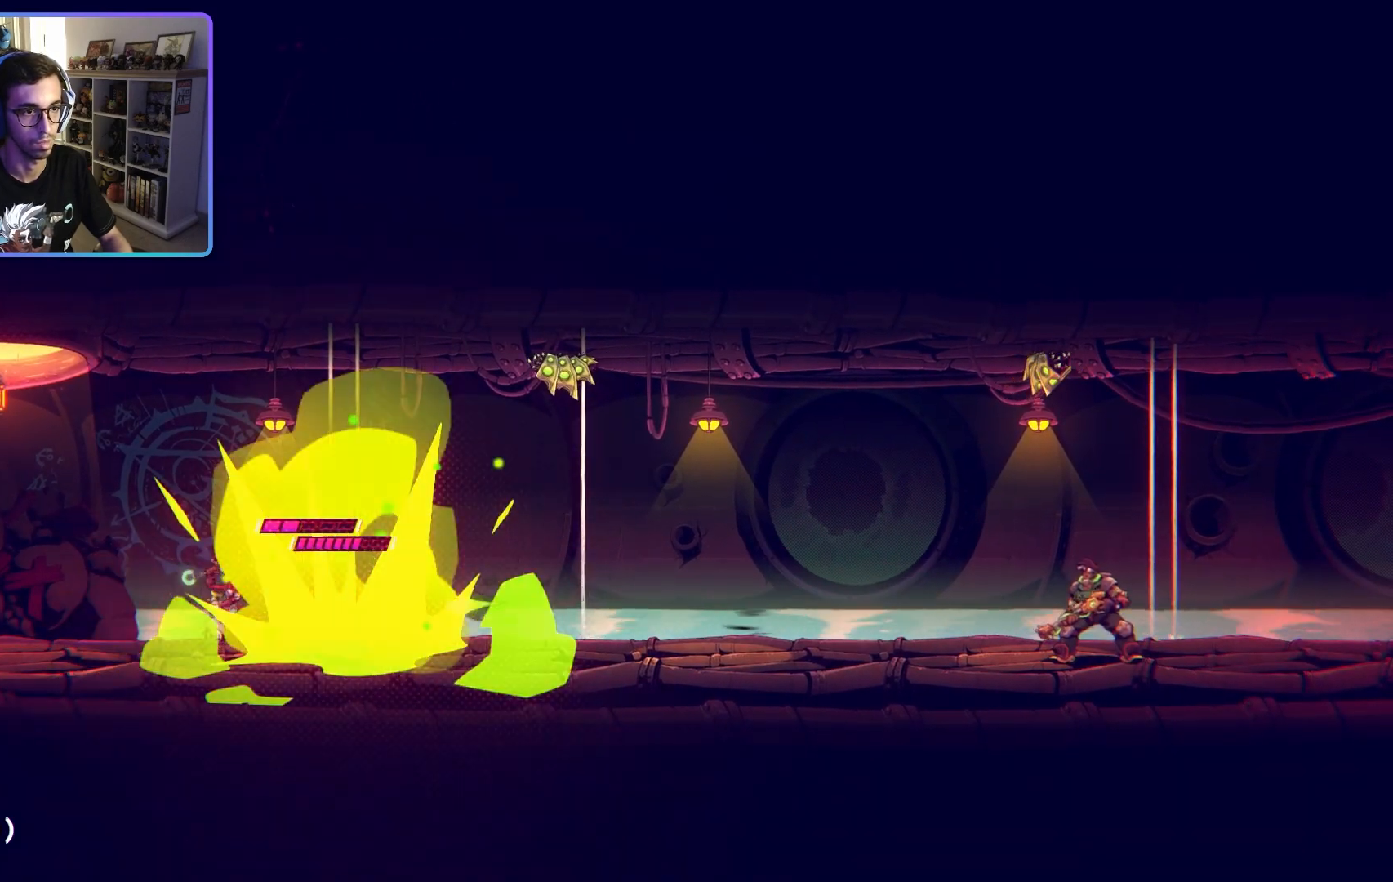
Gameplay with a controller (PlayStation layout); each line is a JSON object with the inputs held at the frame after it. "events" lists button and stick changes between this image and that frame as [ms after this image, input, new state], when the widget could be followed in between.
{"buttons": [], "left_stick": "right", "right_stick": "center", "events": [[83, "CIRCLE", "down"], [200, "CIRCLE", "up"]]}
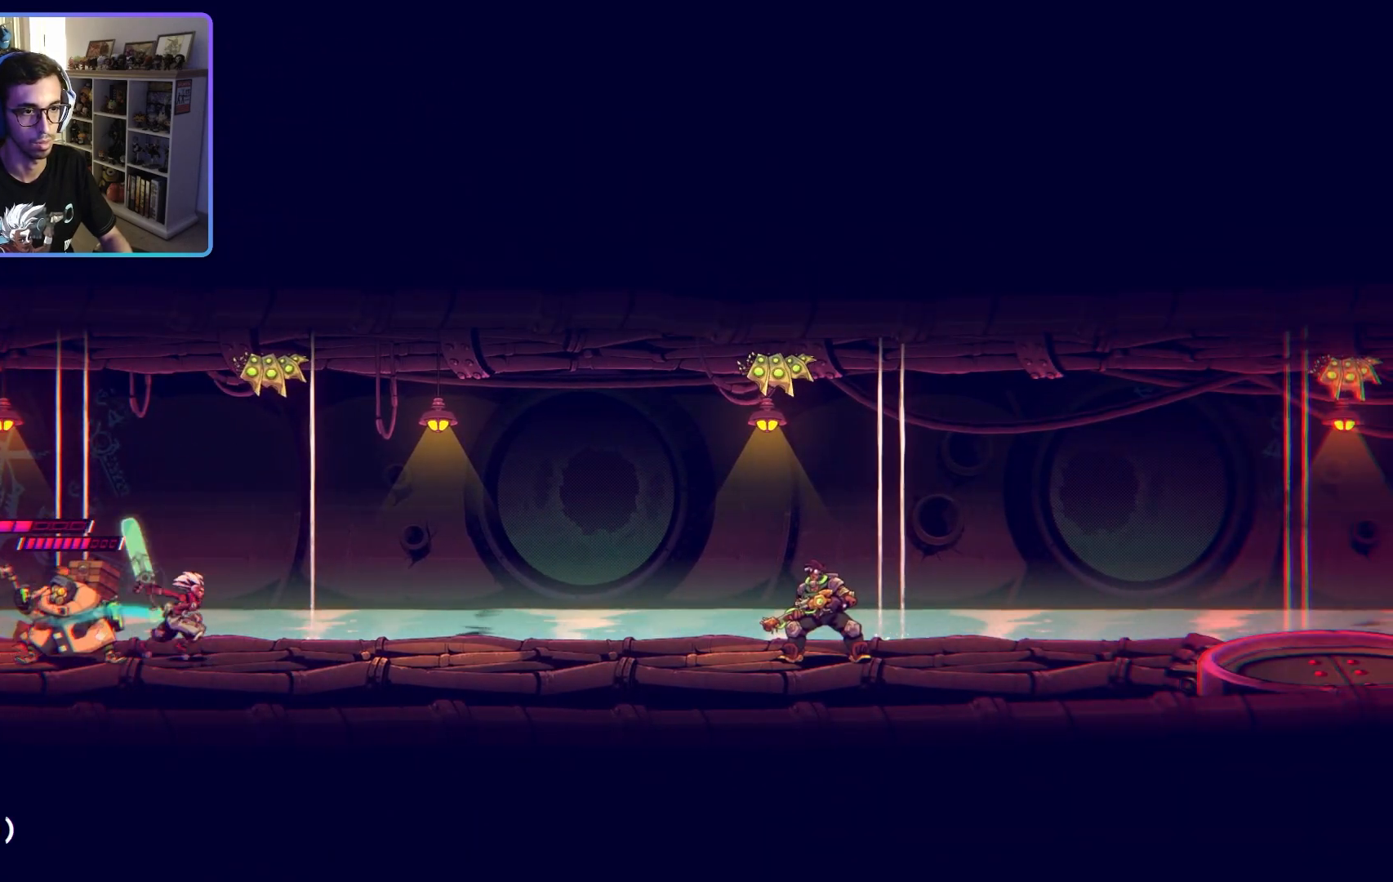
{"buttons": [], "left_stick": "right", "right_stick": "center", "events": [[167, "CIRCLE", "down"], [317, "CIRCLE", "up"]]}
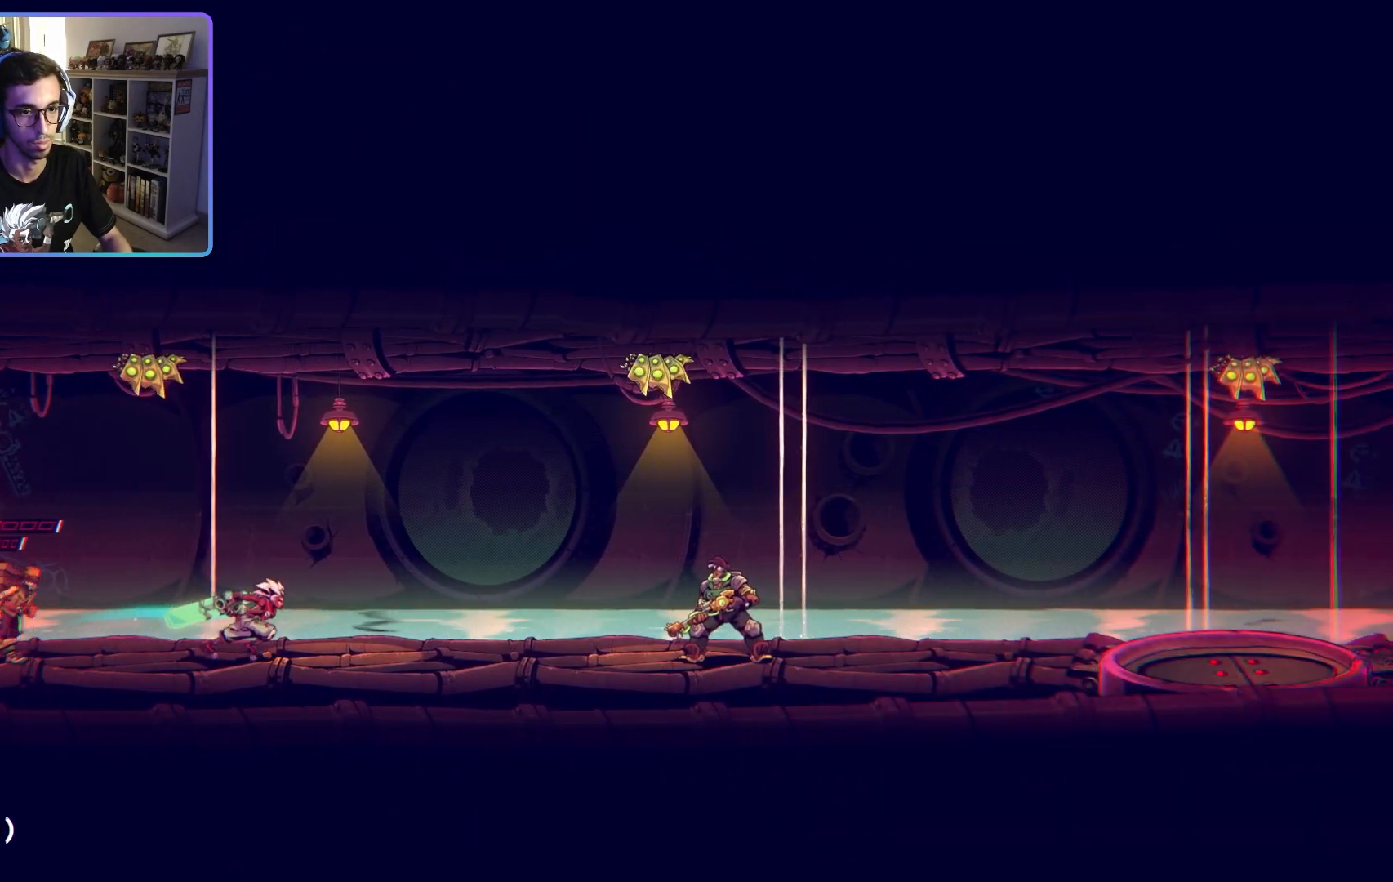
{"buttons": [], "left_stick": "right", "right_stick": "center", "events": []}
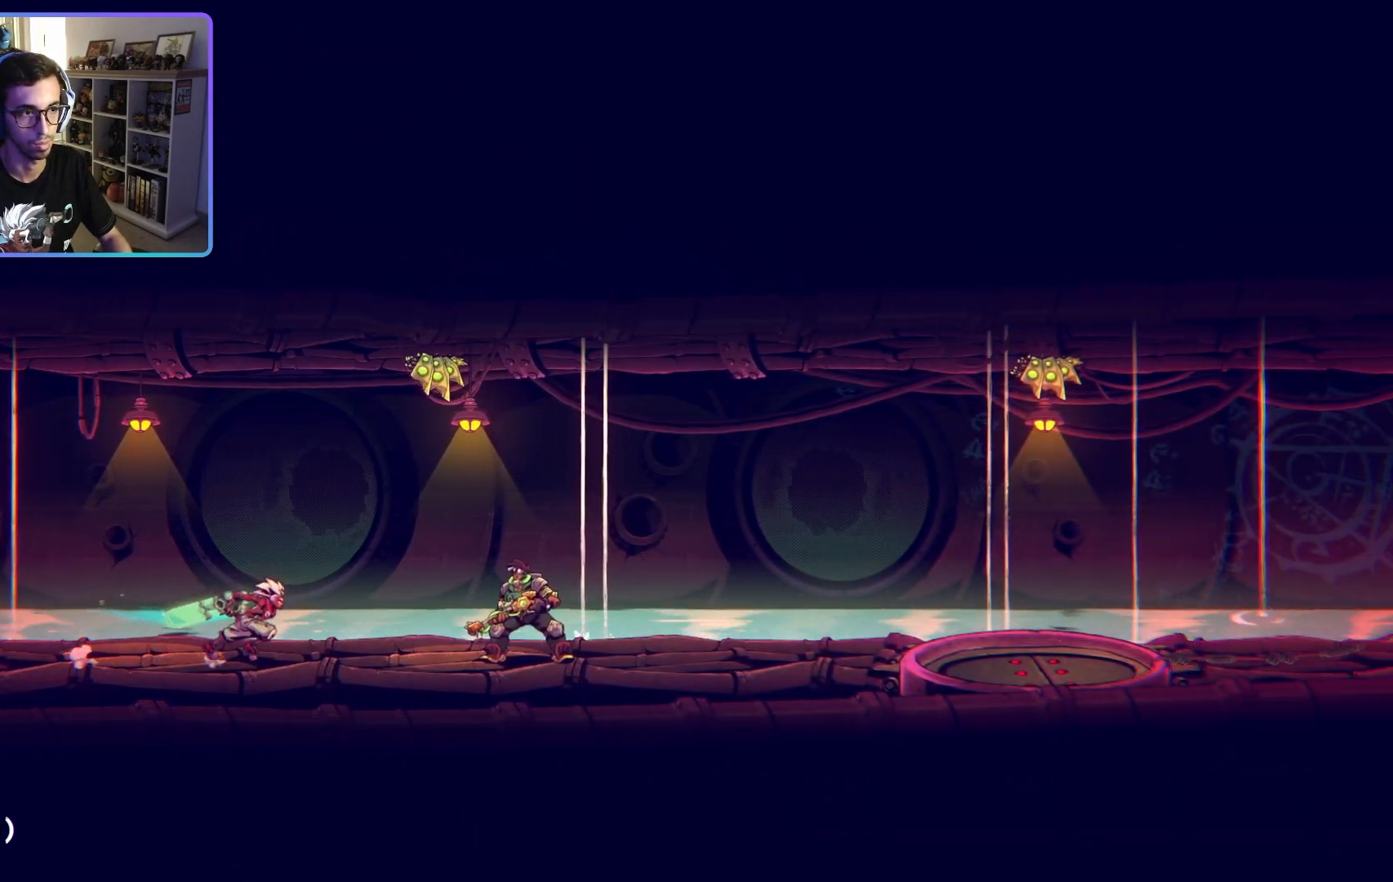
{"buttons": [], "left_stick": "right", "right_stick": "center", "events": [[167, "SQUARE", "down"], [300, "SQUARE", "up"], [367, "SQUARE", "down"], [483, "SQUARE", "up"]]}
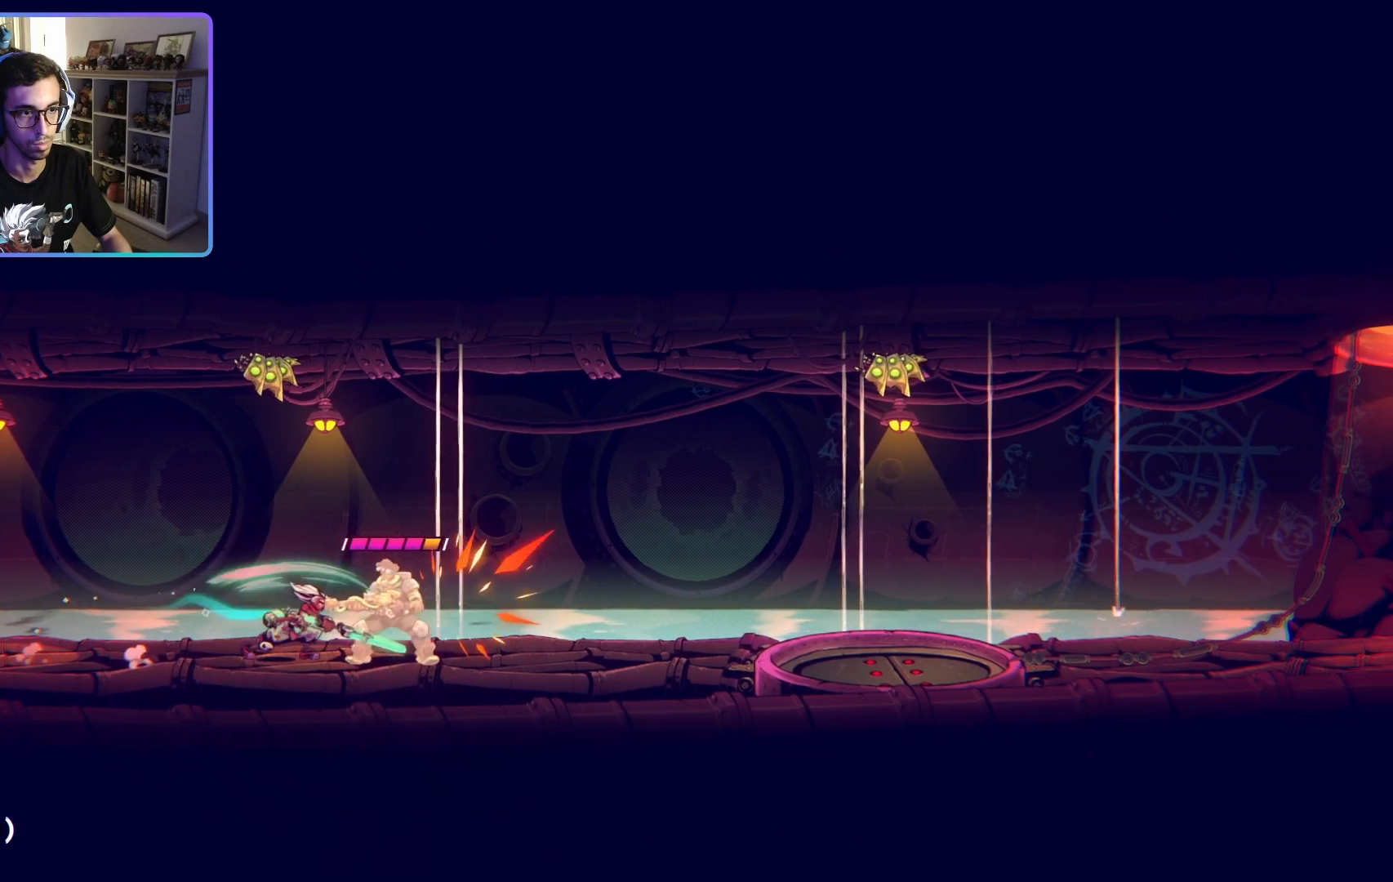
{"buttons": ["CIRCLE"], "left_stick": "right", "right_stick": "center", "events": [[50, "SQUARE", "down"], [150, "SQUARE", "up"], [217, "SQUARE", "down"], [317, "SQUARE", "up"], [467, "CIRCLE", "down"]]}
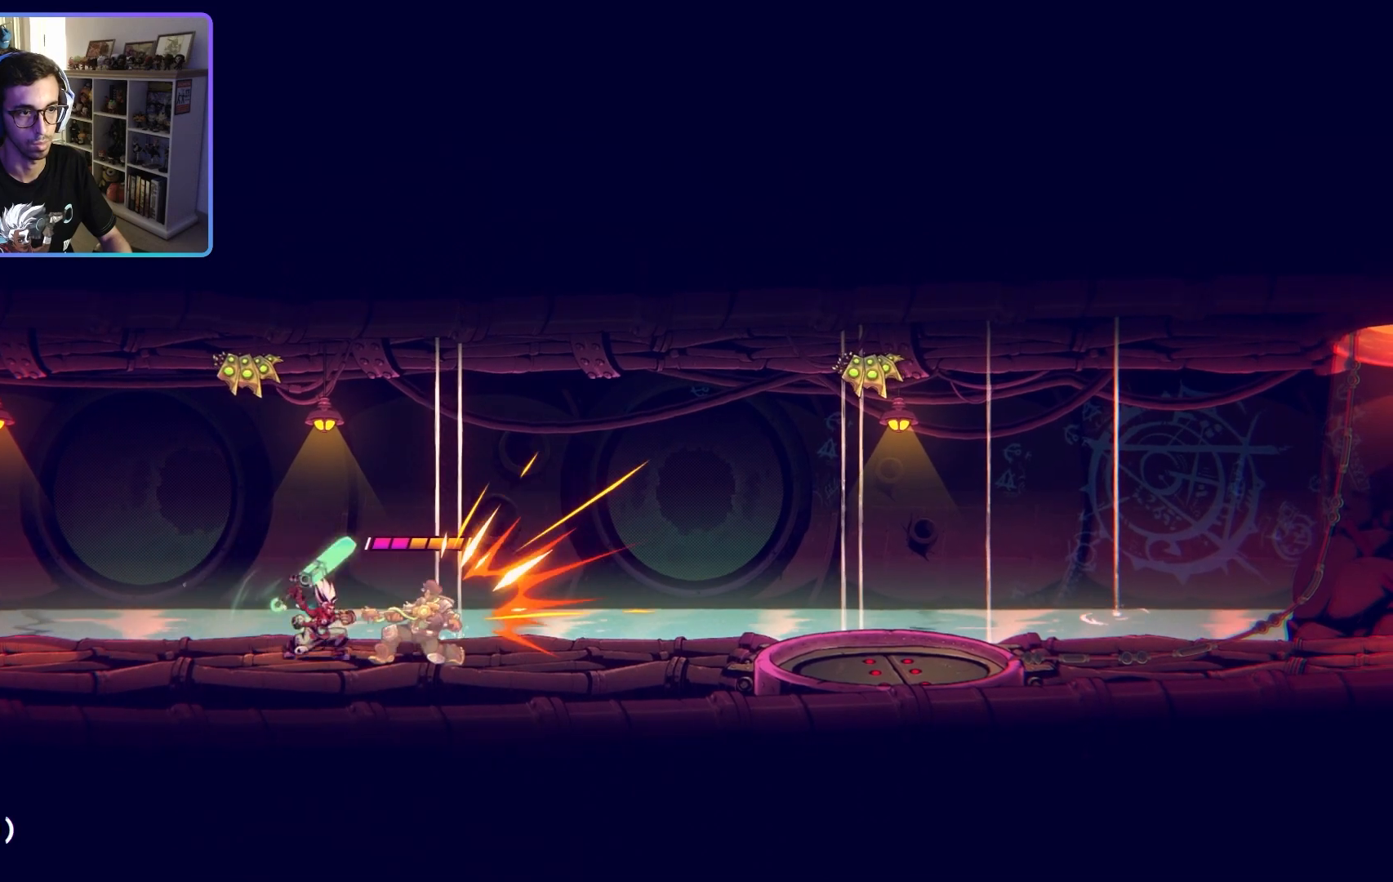
{"buttons": [], "left_stick": "up-left", "right_stick": "center", "events": [[100, "CIRCLE", "up"], [483, "left_stick", "up-left"]]}
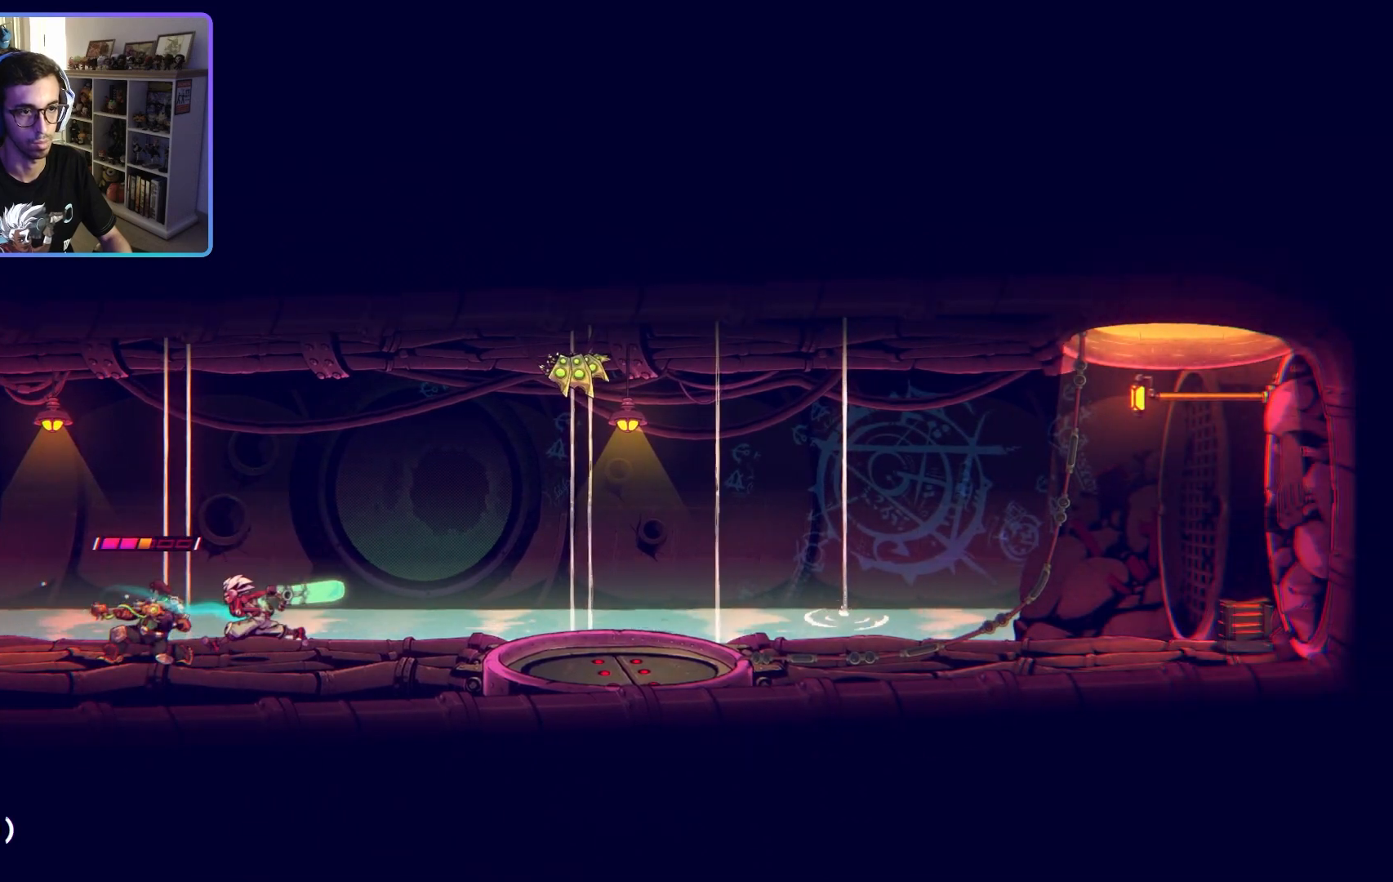
{"buttons": [], "left_stick": "center", "right_stick": "center", "events": [[33, "SQUARE", "down"], [117, "left_stick", "center"], [150, "SQUARE", "up"], [217, "SQUARE", "down"], [317, "SQUARE", "up"], [383, "SQUARE", "down"], [483, "SQUARE", "up"]]}
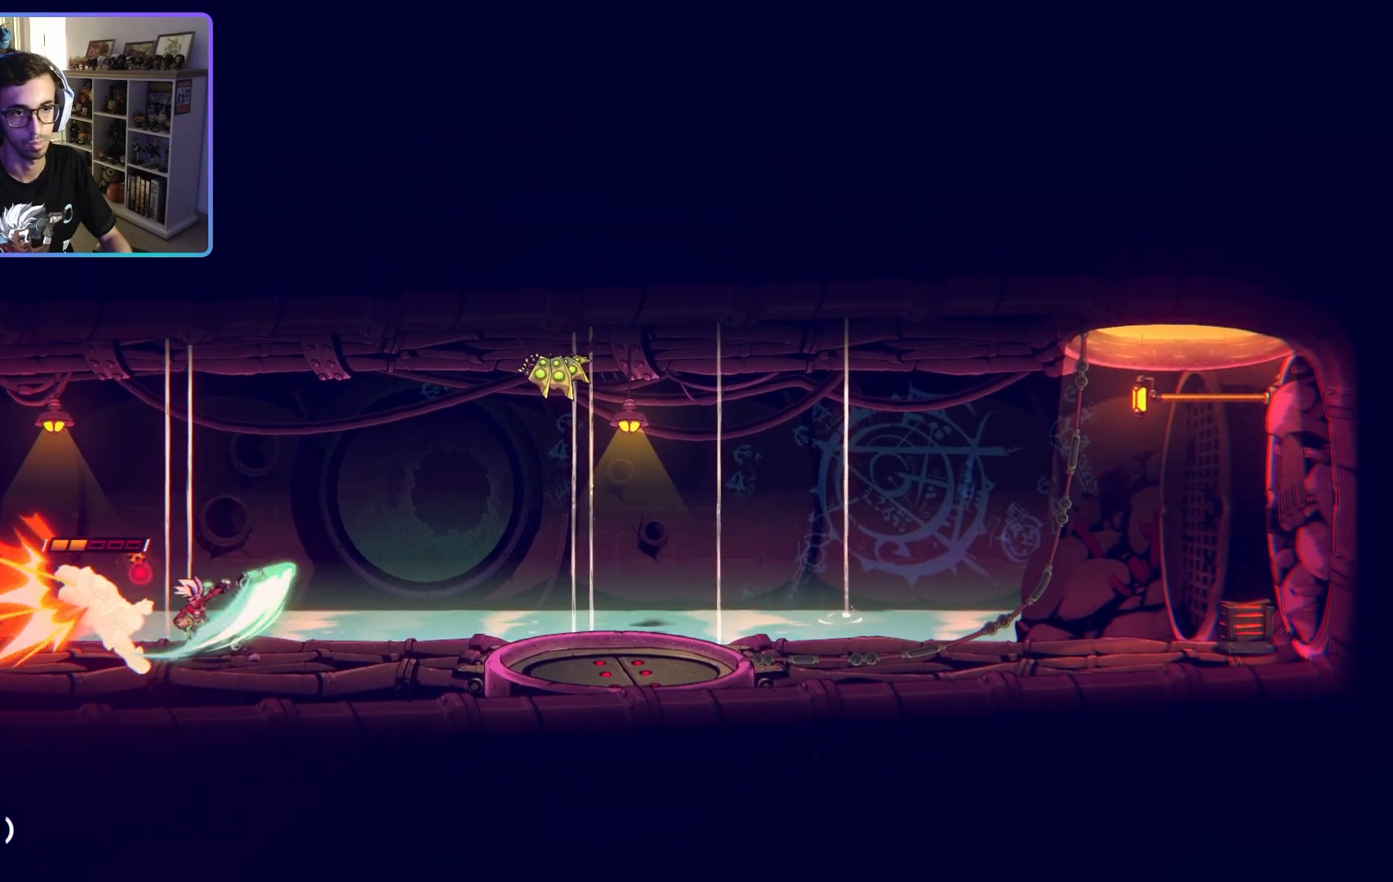
{"buttons": ["SQUARE"], "left_stick": "center", "right_stick": "center", "events": [[67, "SQUARE", "down"], [167, "SQUARE", "up"], [250, "SQUARE", "down"], [367, "SQUARE", "up"], [450, "SQUARE", "down"]]}
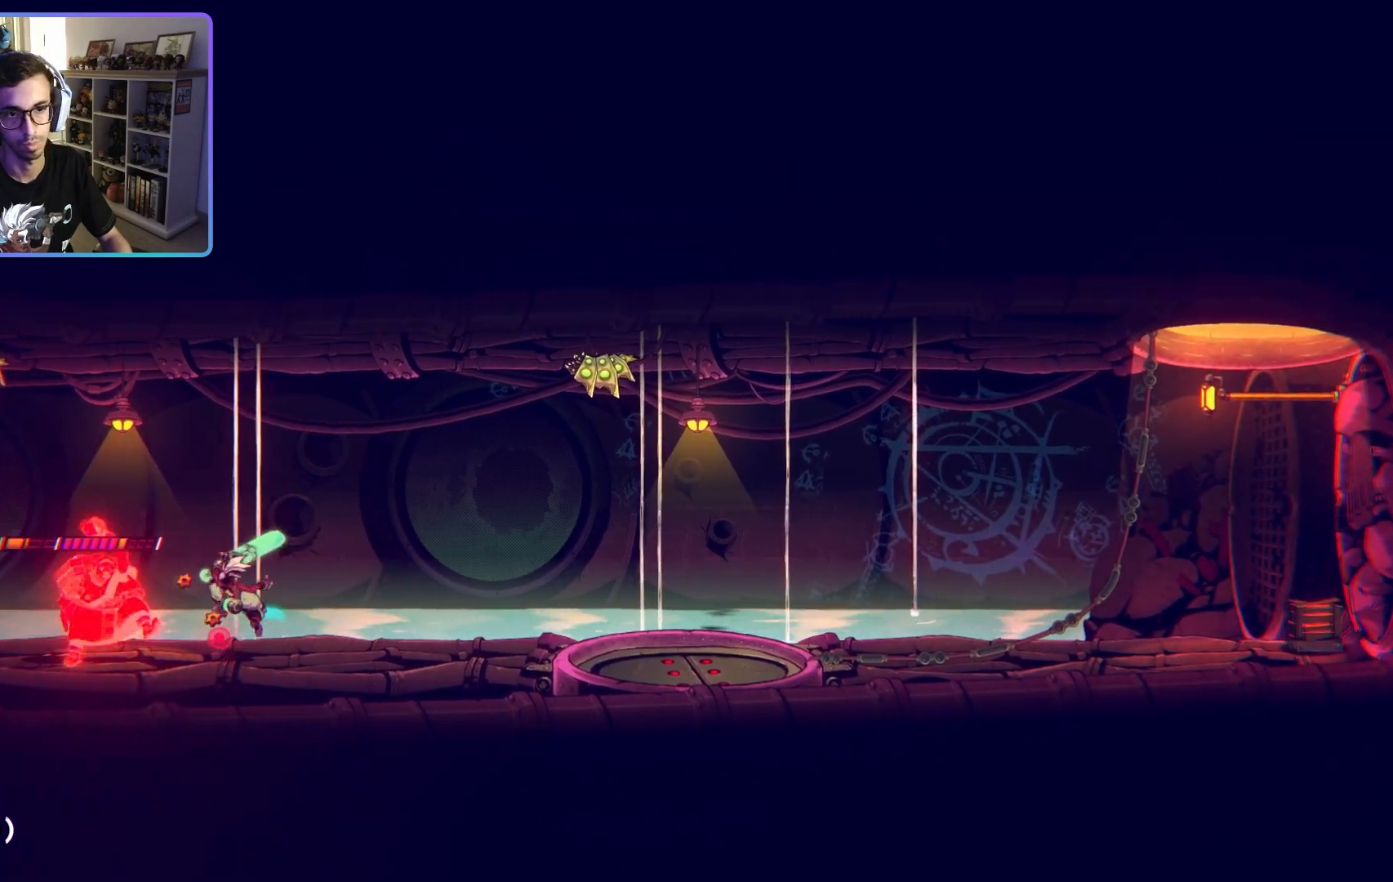
{"buttons": [], "left_stick": "right", "right_stick": "center", "events": [[33, "SQUARE", "up"], [33, "left_stick", "right"], [200, "CIRCLE", "down"], [317, "CIRCLE", "up"], [400, "CIRCLE", "down"], [500, "CIRCLE", "up"]]}
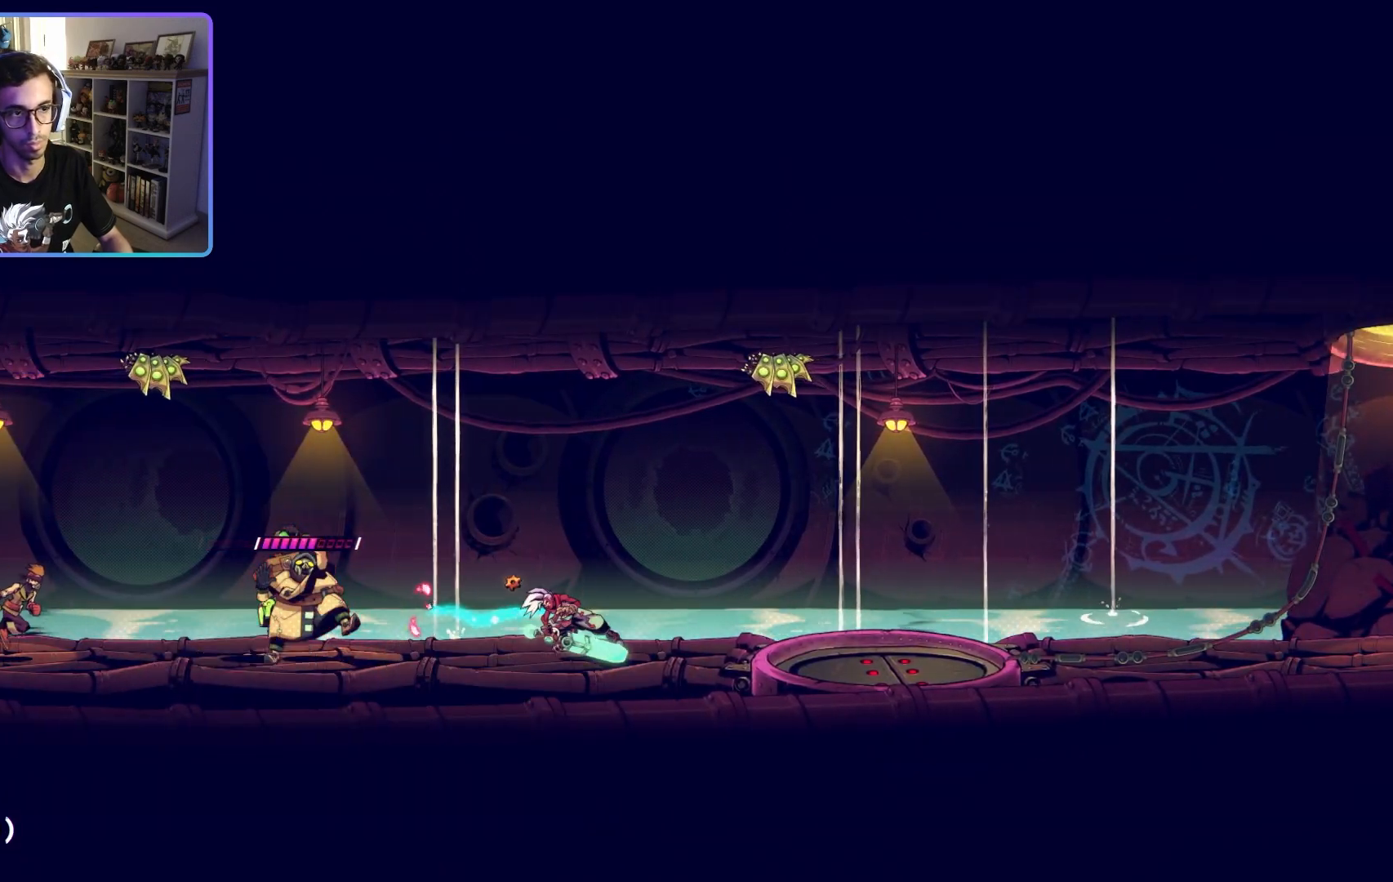
{"buttons": [], "left_stick": "left", "right_stick": "center", "events": [[233, "left_stick", "center"], [350, "left_stick", "left"]]}
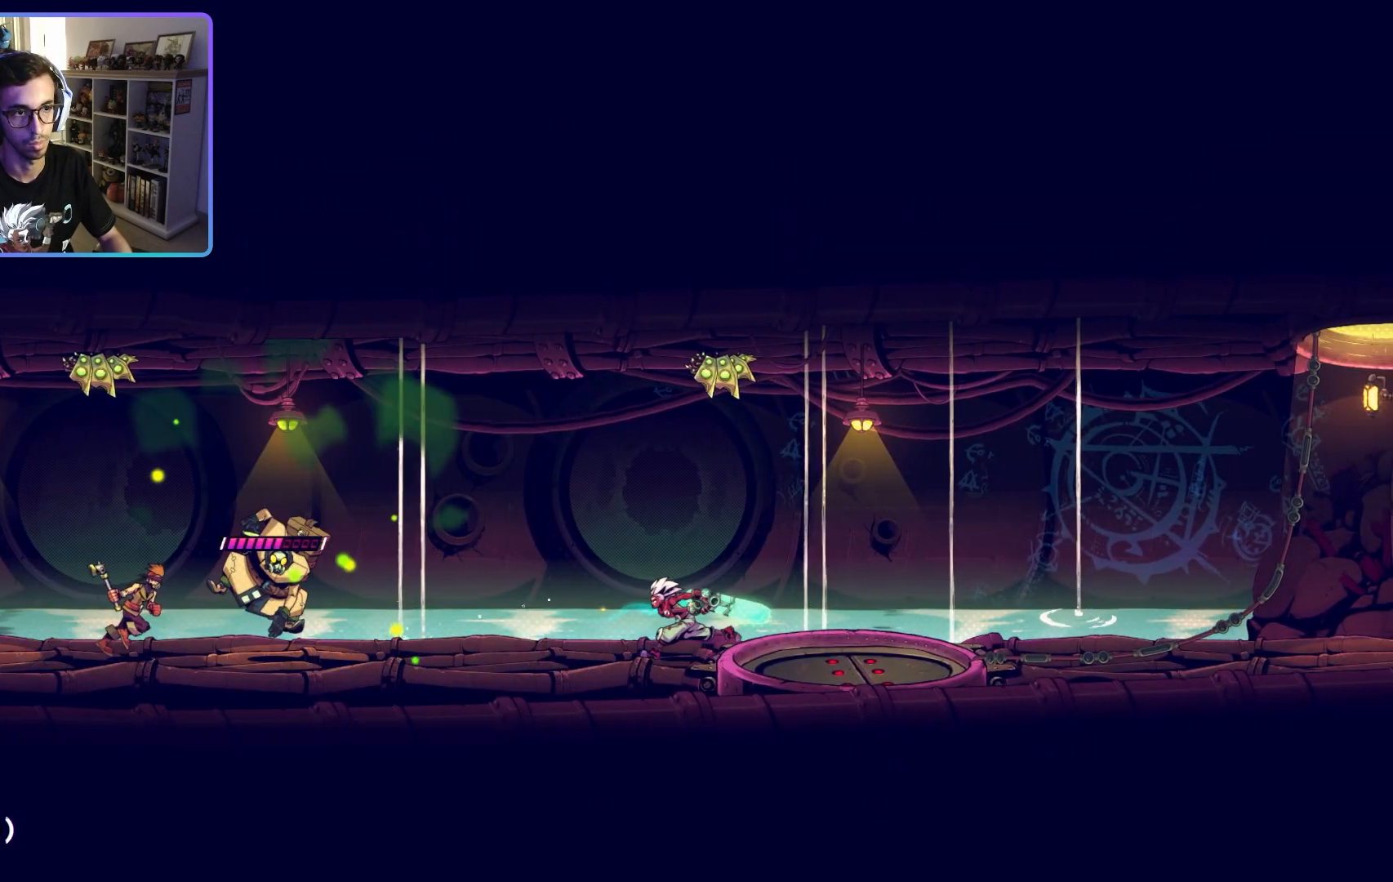
{"buttons": [], "left_stick": "left", "right_stick": "center", "events": []}
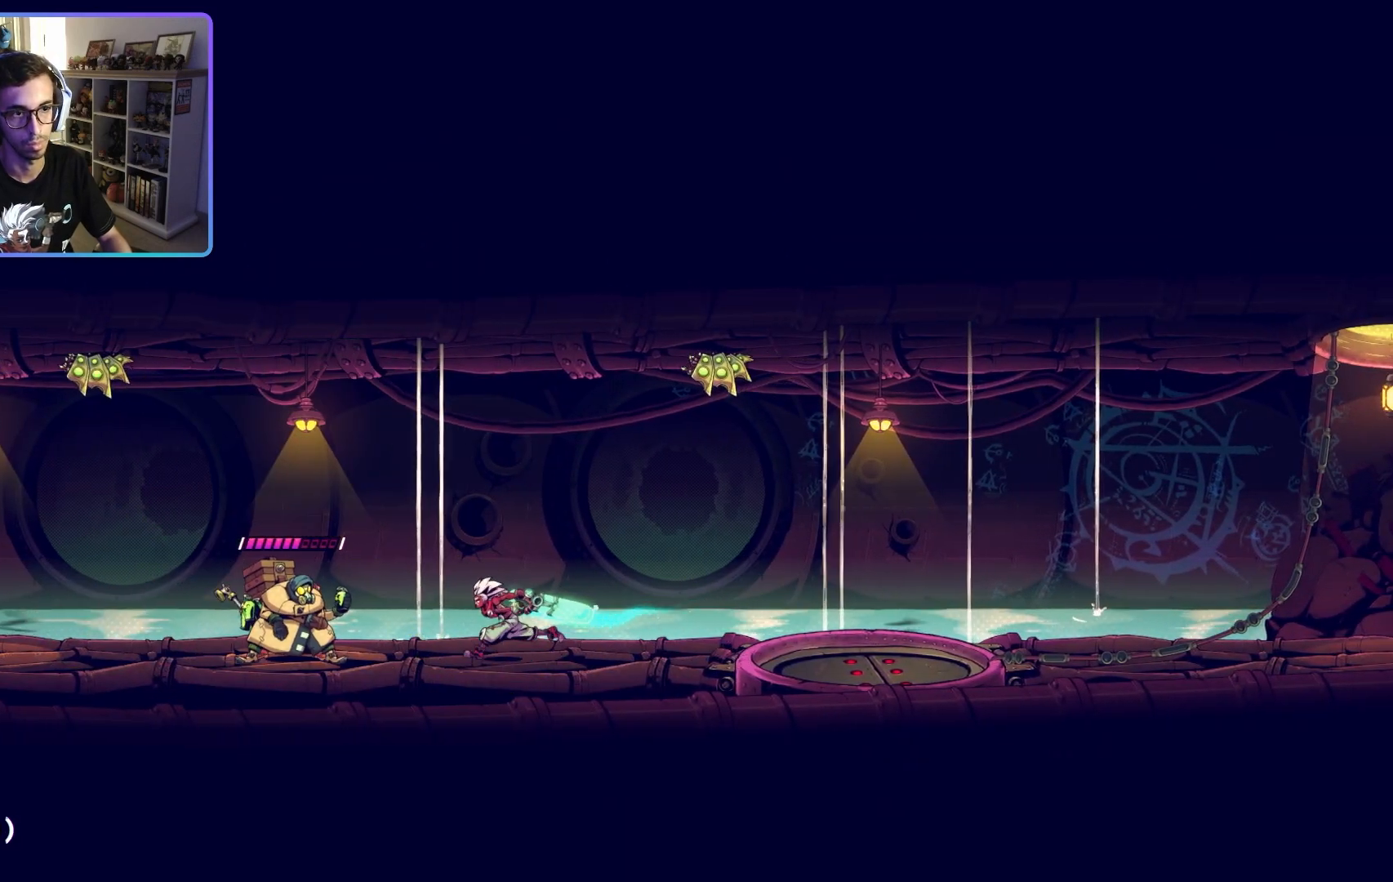
{"buttons": ["SQUARE"], "left_stick": "left", "right_stick": "center", "events": [[83, "SQUARE", "down"], [183, "SQUARE", "up"], [250, "SQUARE", "down"], [350, "SQUARE", "up"], [417, "SQUARE", "down"]]}
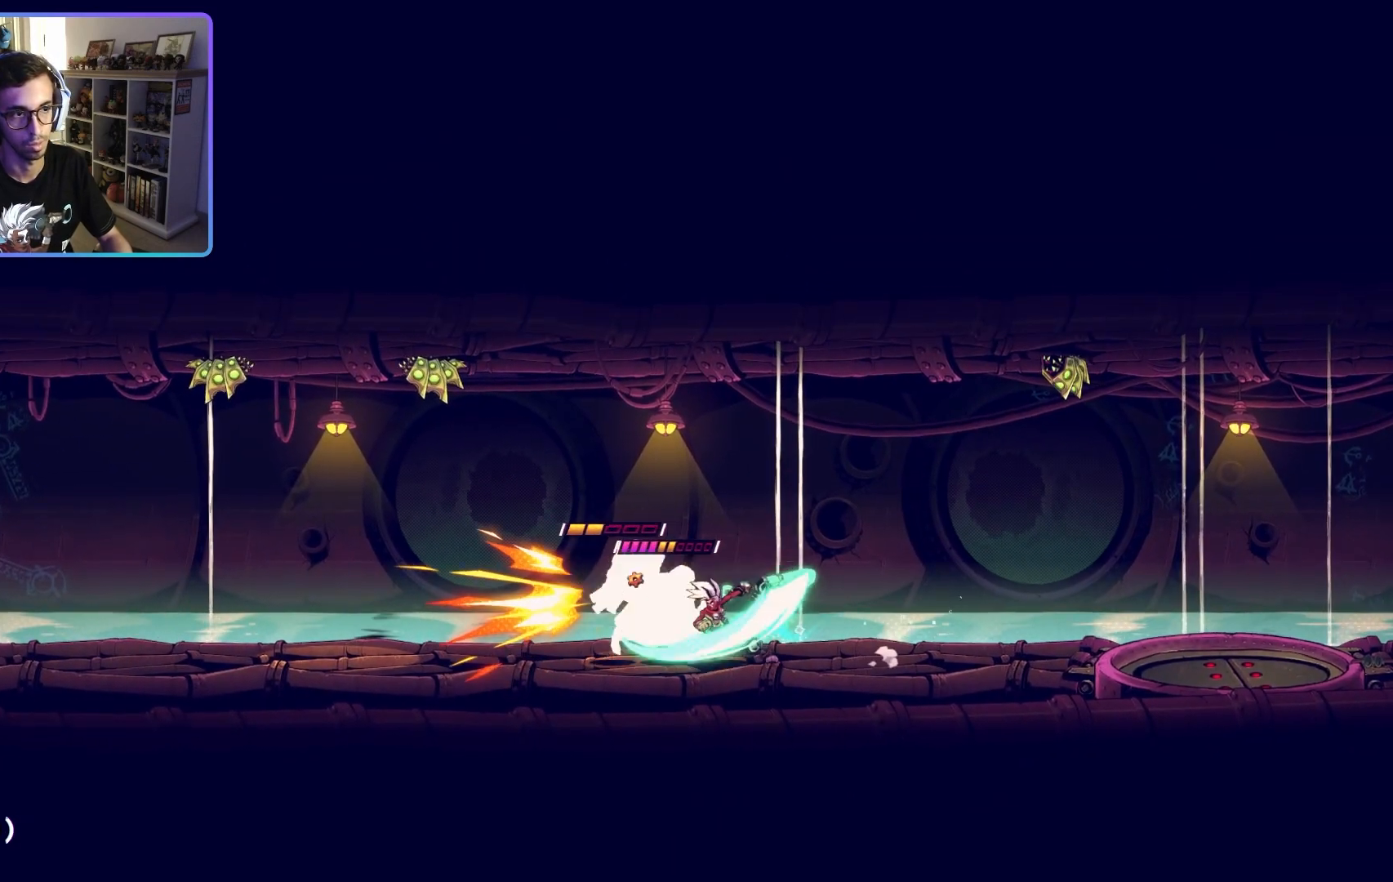
{"buttons": ["SQUARE"], "left_stick": "left", "right_stick": "center", "events": [[17, "SQUARE", "up"], [83, "SQUARE", "down"], [183, "SQUARE", "up"], [250, "SQUARE", "down"], [350, "SQUARE", "up"], [417, "SQUARE", "down"]]}
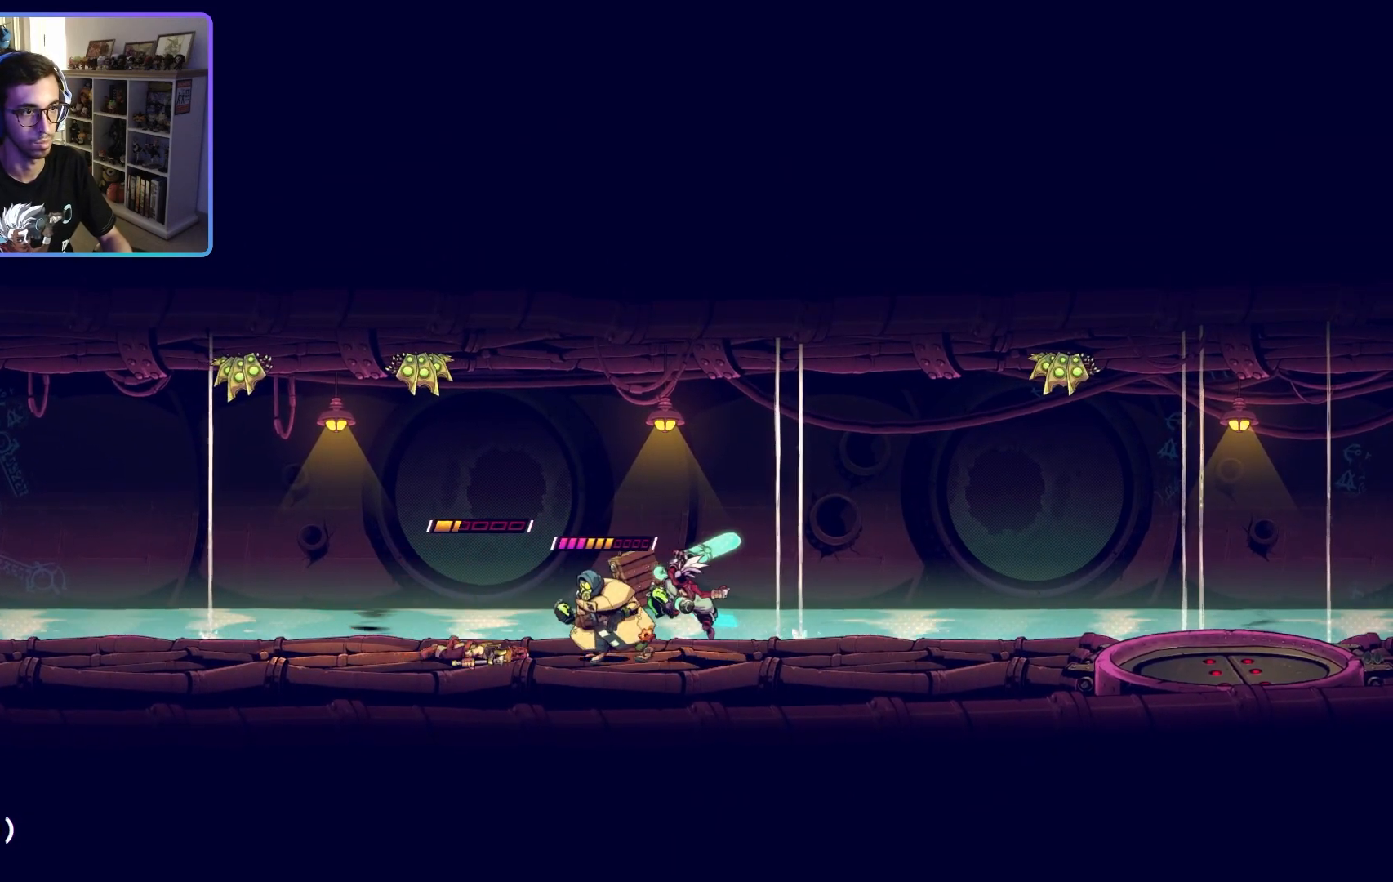
{"buttons": ["SQUARE"], "left_stick": "left", "right_stick": "center", "events": [[17, "SQUARE", "up"], [100, "SQUARE", "down"], [200, "SQUARE", "up"], [267, "SQUARE", "down"], [367, "SQUARE", "up"], [450, "SQUARE", "down"]]}
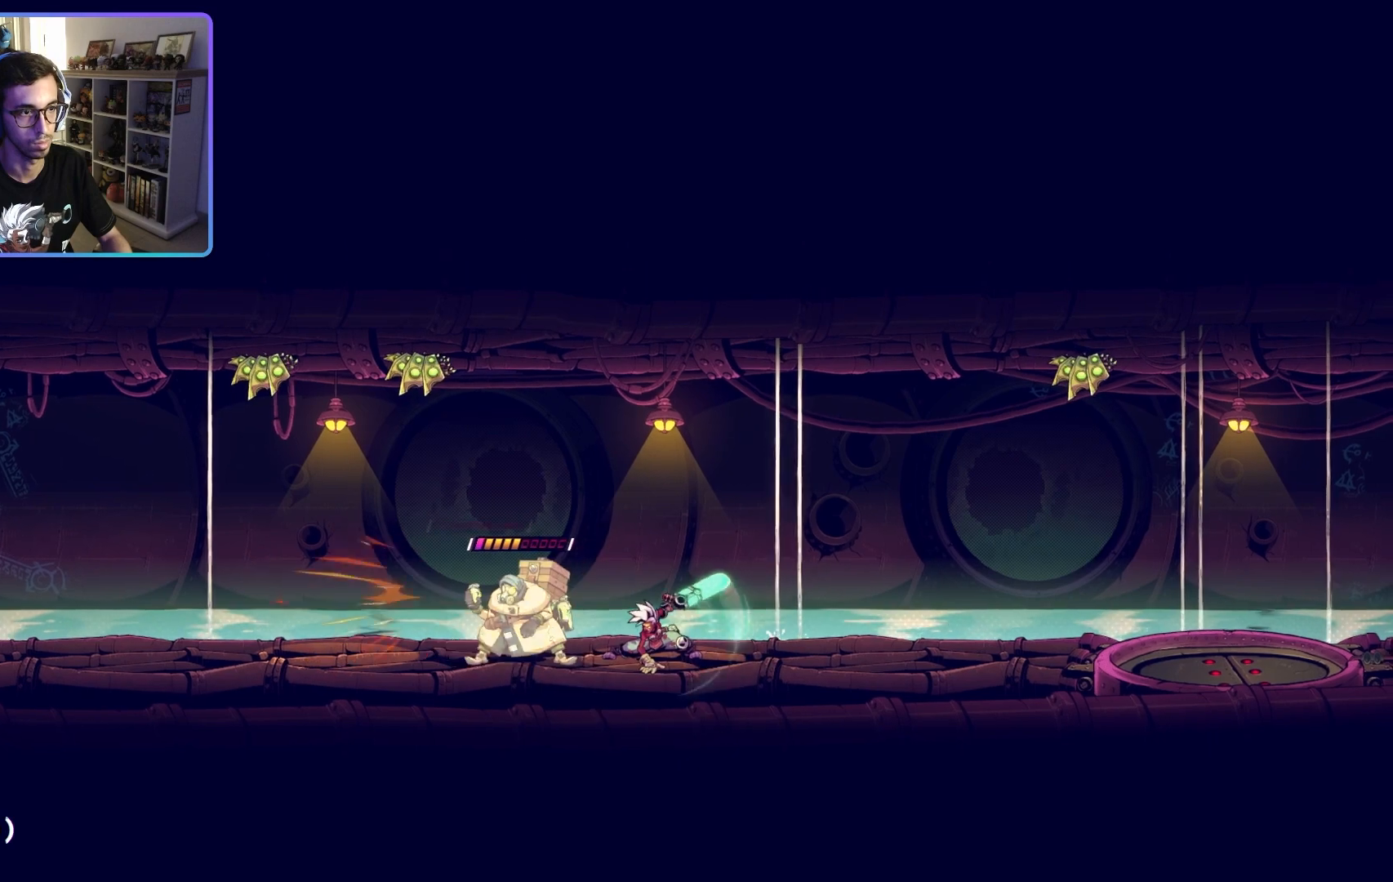
{"buttons": [], "left_stick": "center", "right_stick": "center", "events": [[33, "SQUARE", "up"], [133, "SQUARE", "down"], [217, "SQUARE", "up"], [300, "SQUARE", "down"], [367, "left_stick", "center"], [400, "SQUARE", "up"]]}
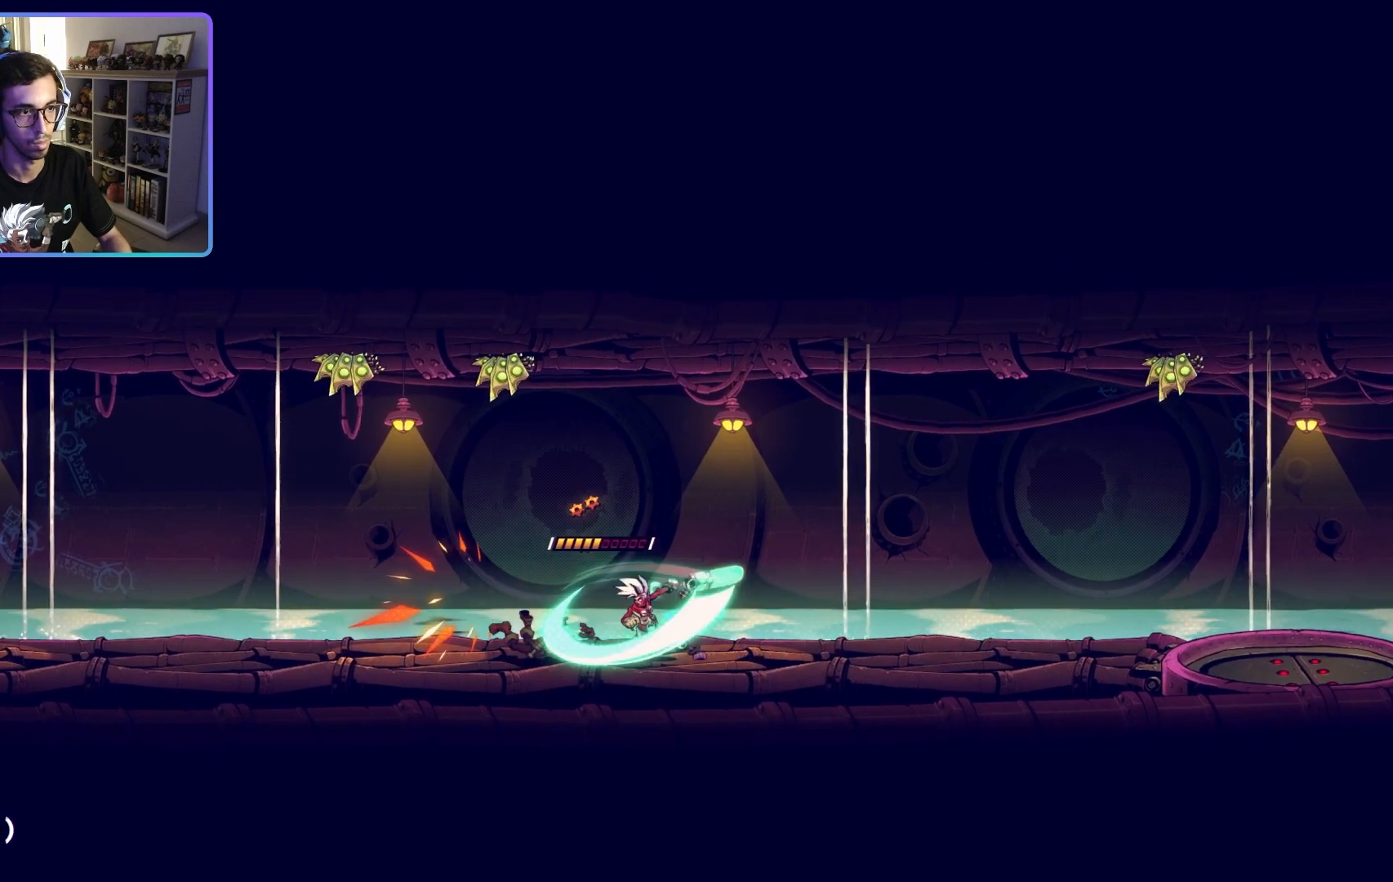
{"buttons": [], "left_stick": "left", "right_stick": "center", "events": [[267, "left_stick", "left"]]}
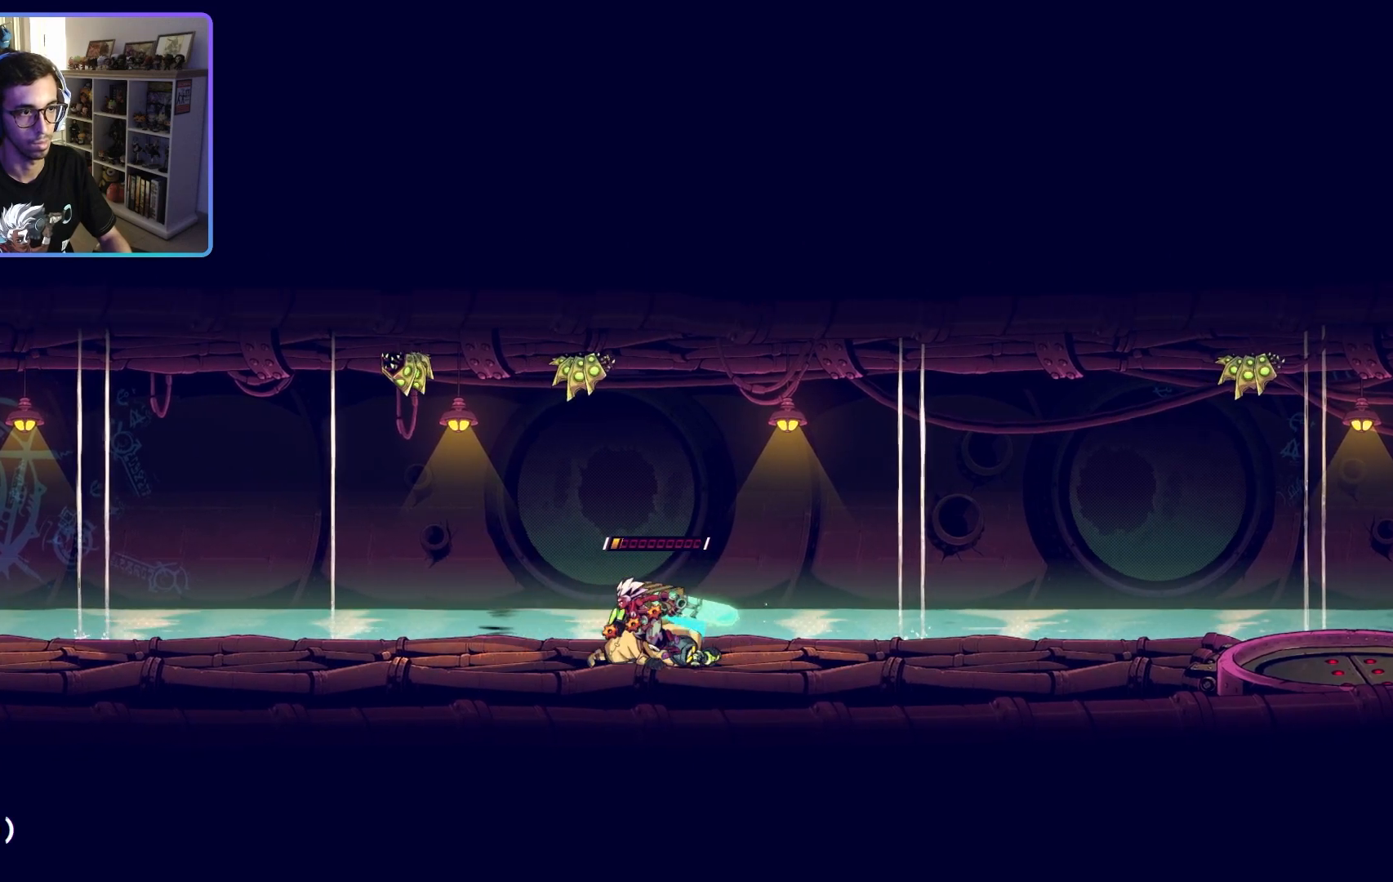
{"buttons": [], "left_stick": "right", "right_stick": "center", "events": [[167, "left_stick", "right"]]}
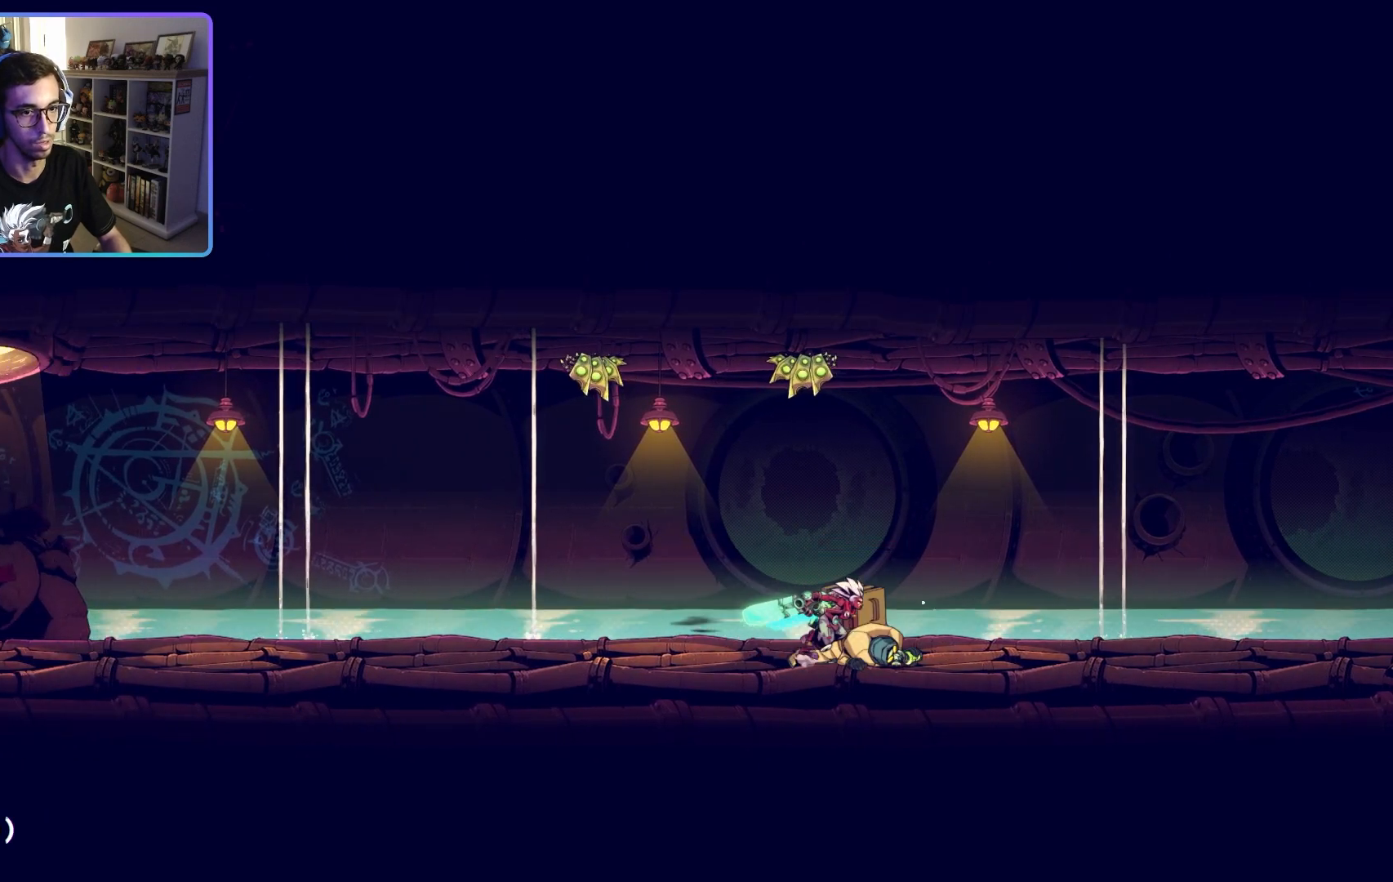
{"buttons": [], "left_stick": "up", "right_stick": "center", "events": [[217, "left_stick", "up-left"], [300, "CROSS", "down"], [333, "left_stick", "up"], [433, "CROSS", "up"]]}
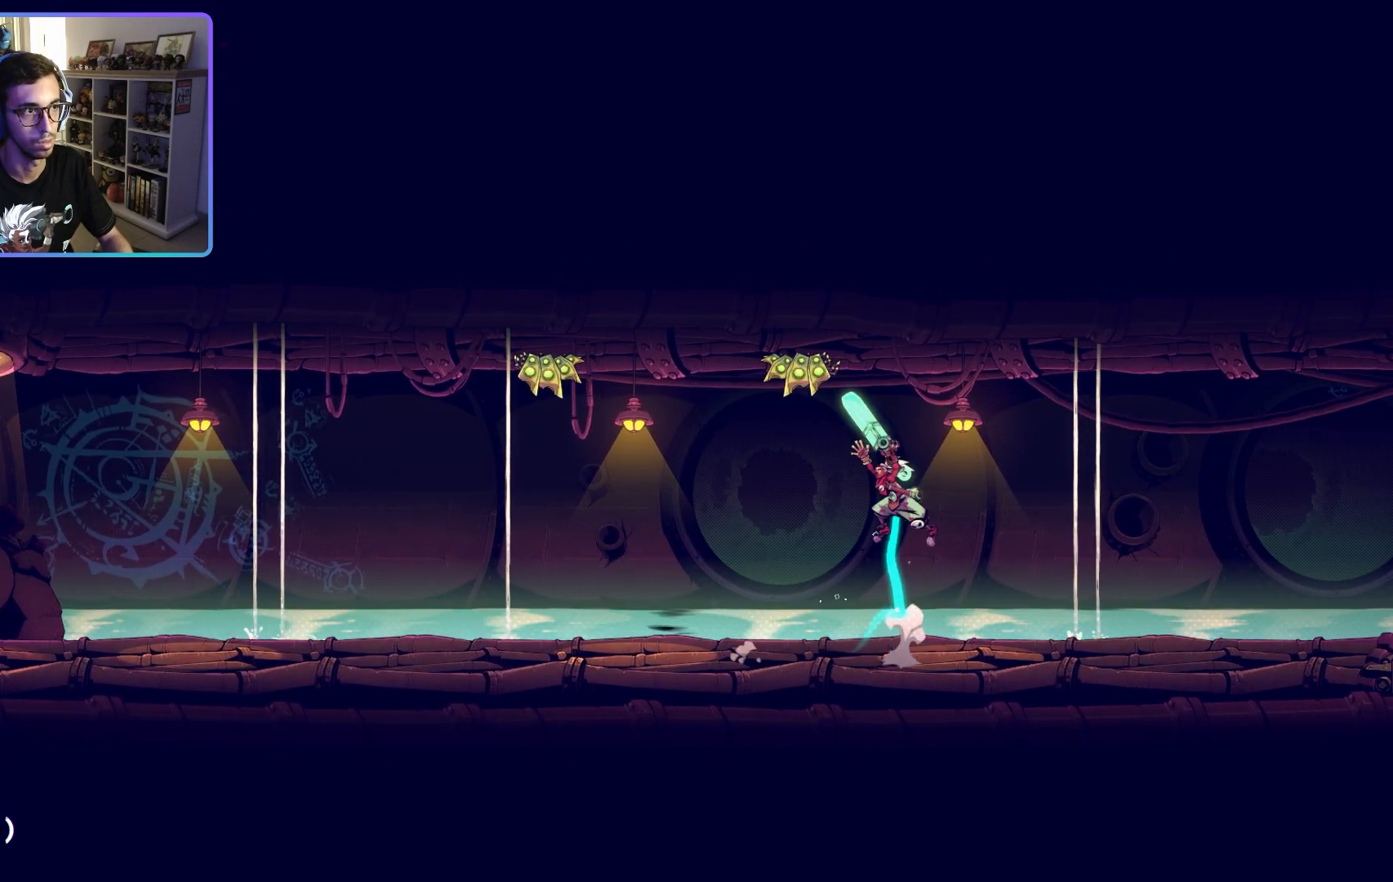
{"buttons": [], "left_stick": "left", "right_stick": "center", "events": [[17, "SQUARE", "down"], [100, "left_stick", "center"], [133, "SQUARE", "up"], [433, "left_stick", "left"]]}
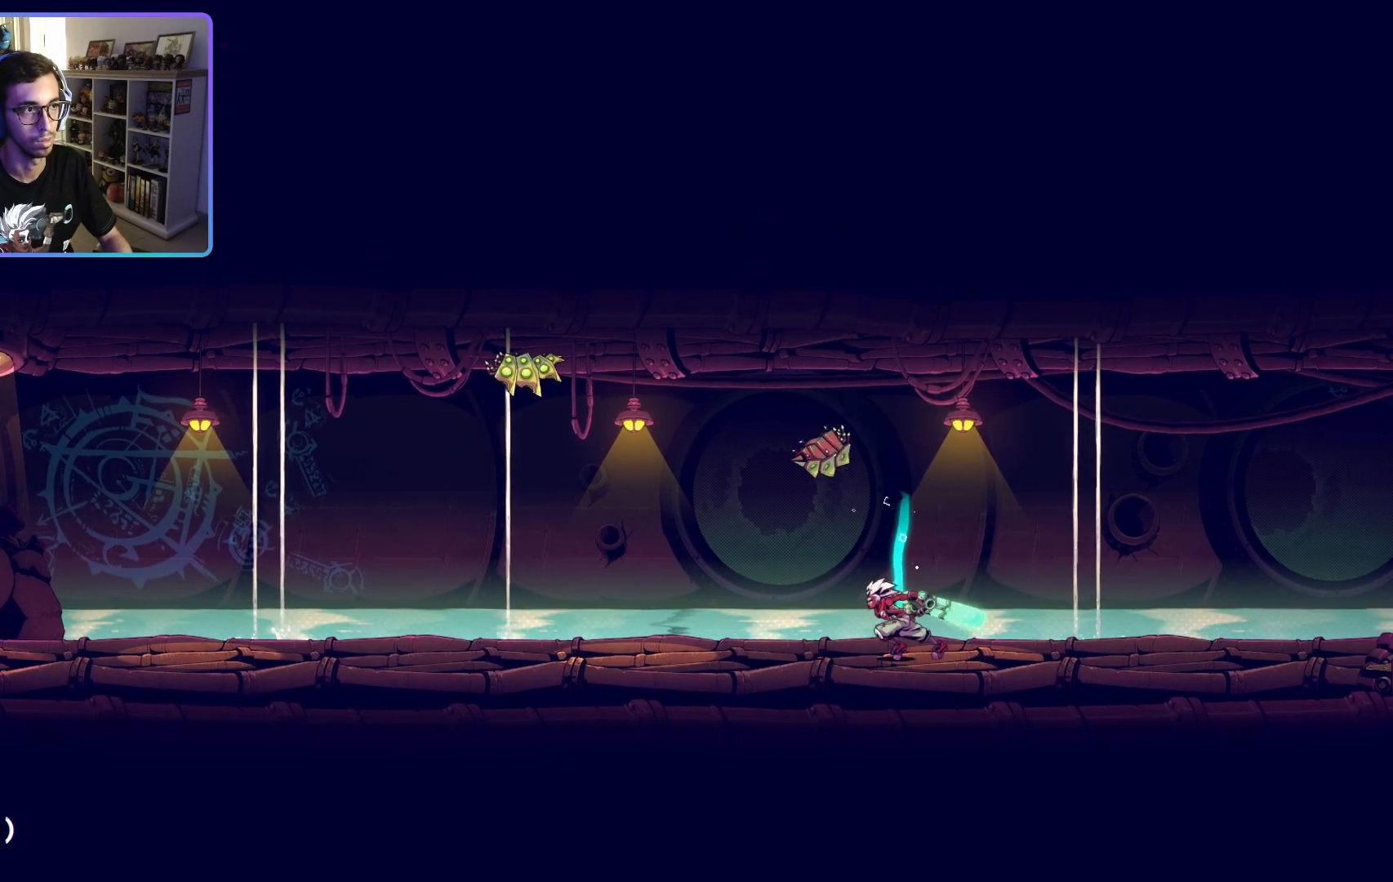
{"buttons": [], "left_stick": "left", "right_stick": "center", "events": []}
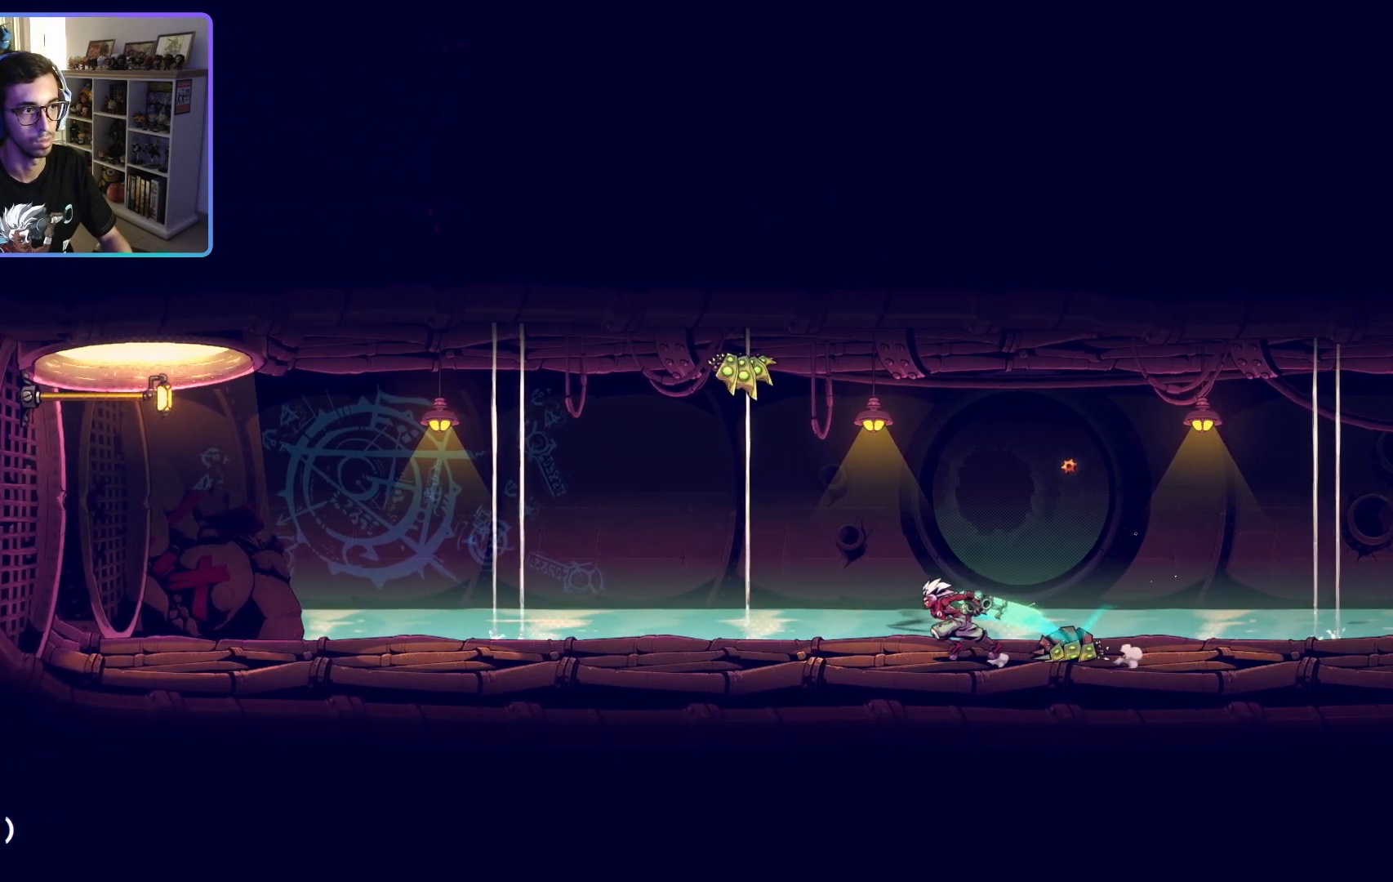
{"buttons": [], "left_stick": "center", "right_stick": "center", "events": [[100, "CROSS", "down"], [250, "CROSS", "up"], [333, "SQUARE", "down"], [433, "SQUARE", "up"], [450, "left_stick", "center"]]}
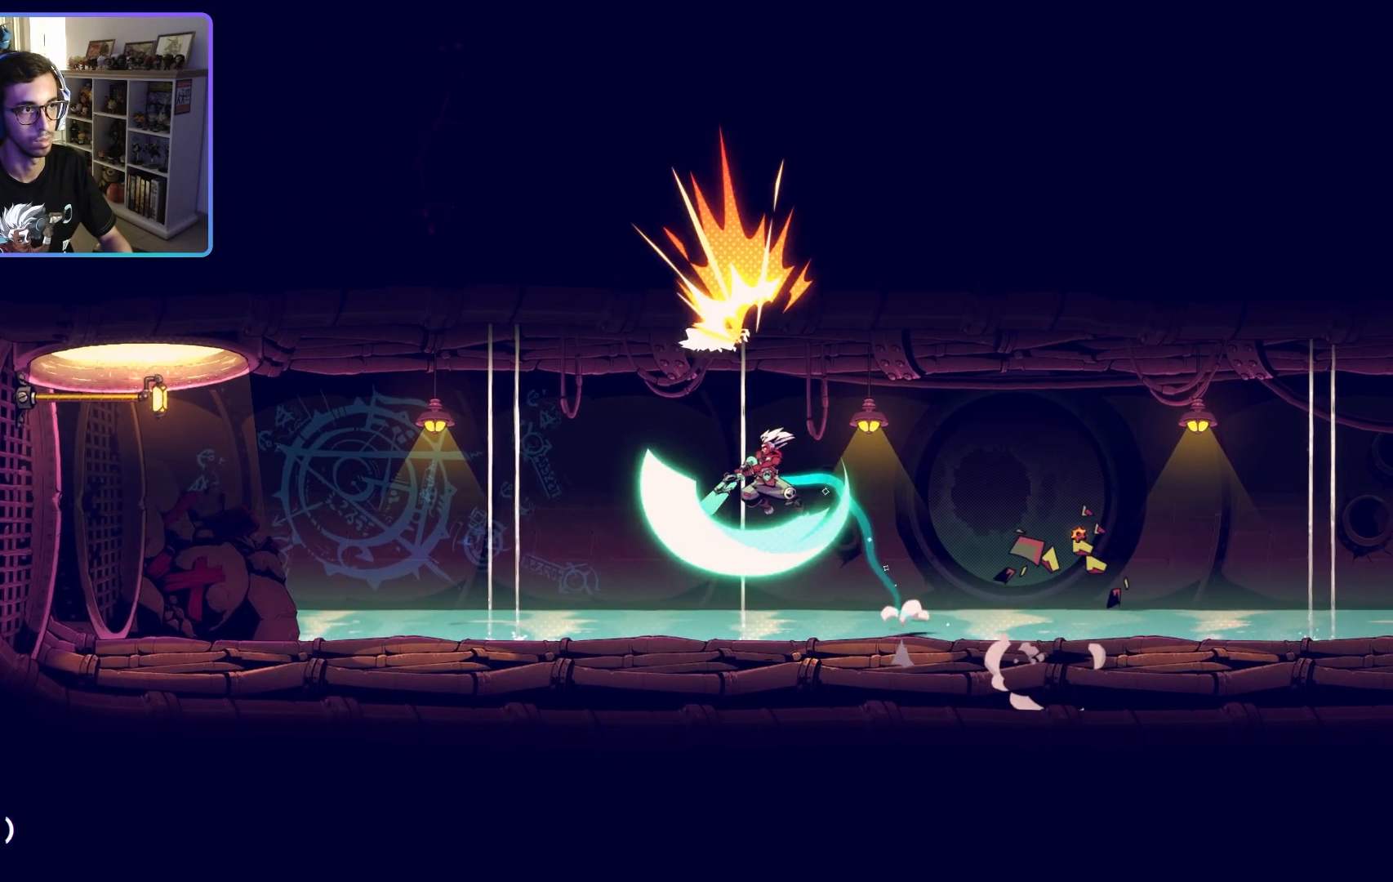
{"buttons": [], "left_stick": "right", "right_stick": "center", "events": [[200, "left_stick", "right"]]}
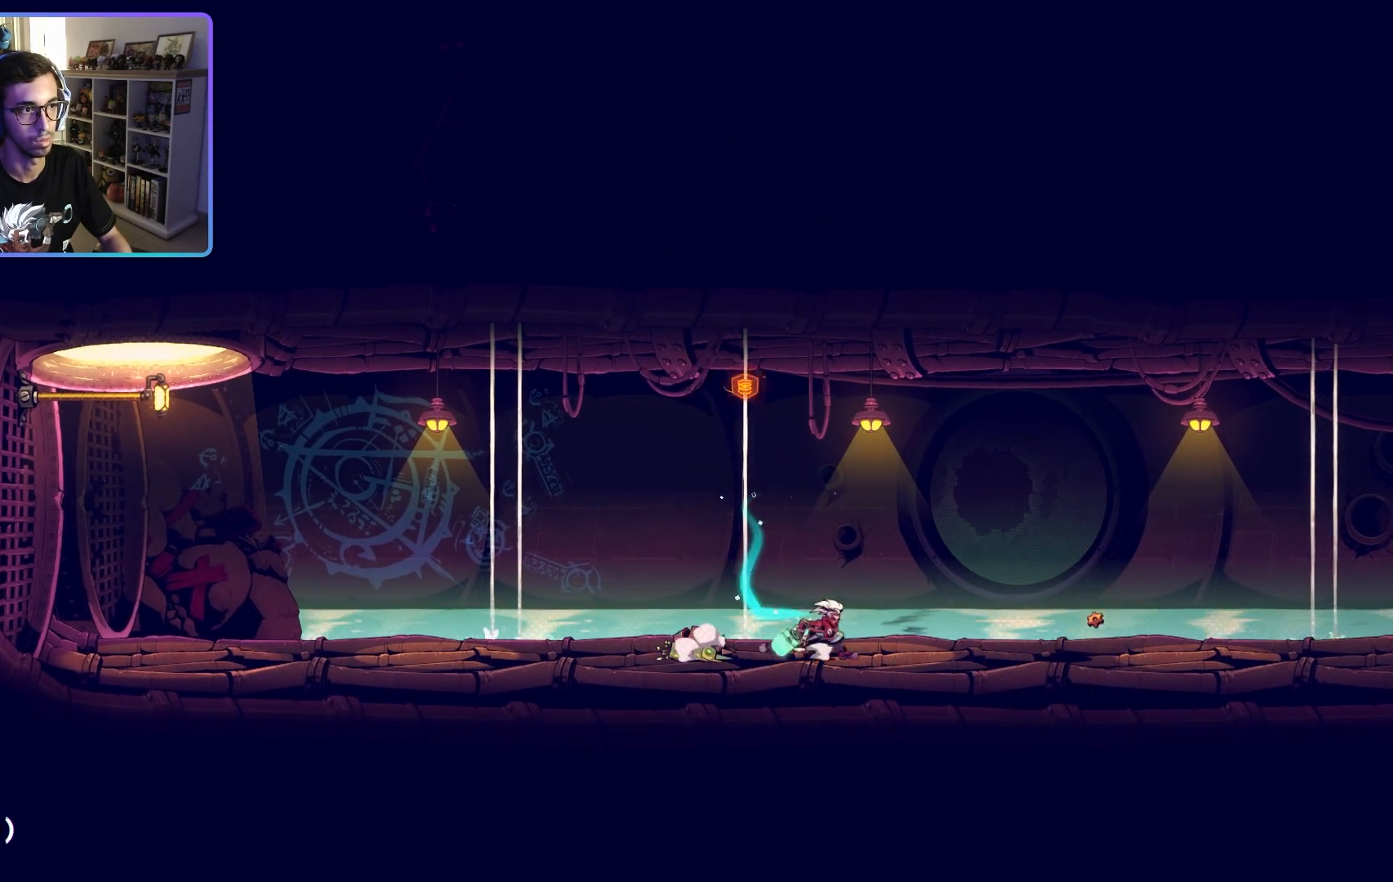
{"buttons": [], "left_stick": "right", "right_stick": "center", "events": []}
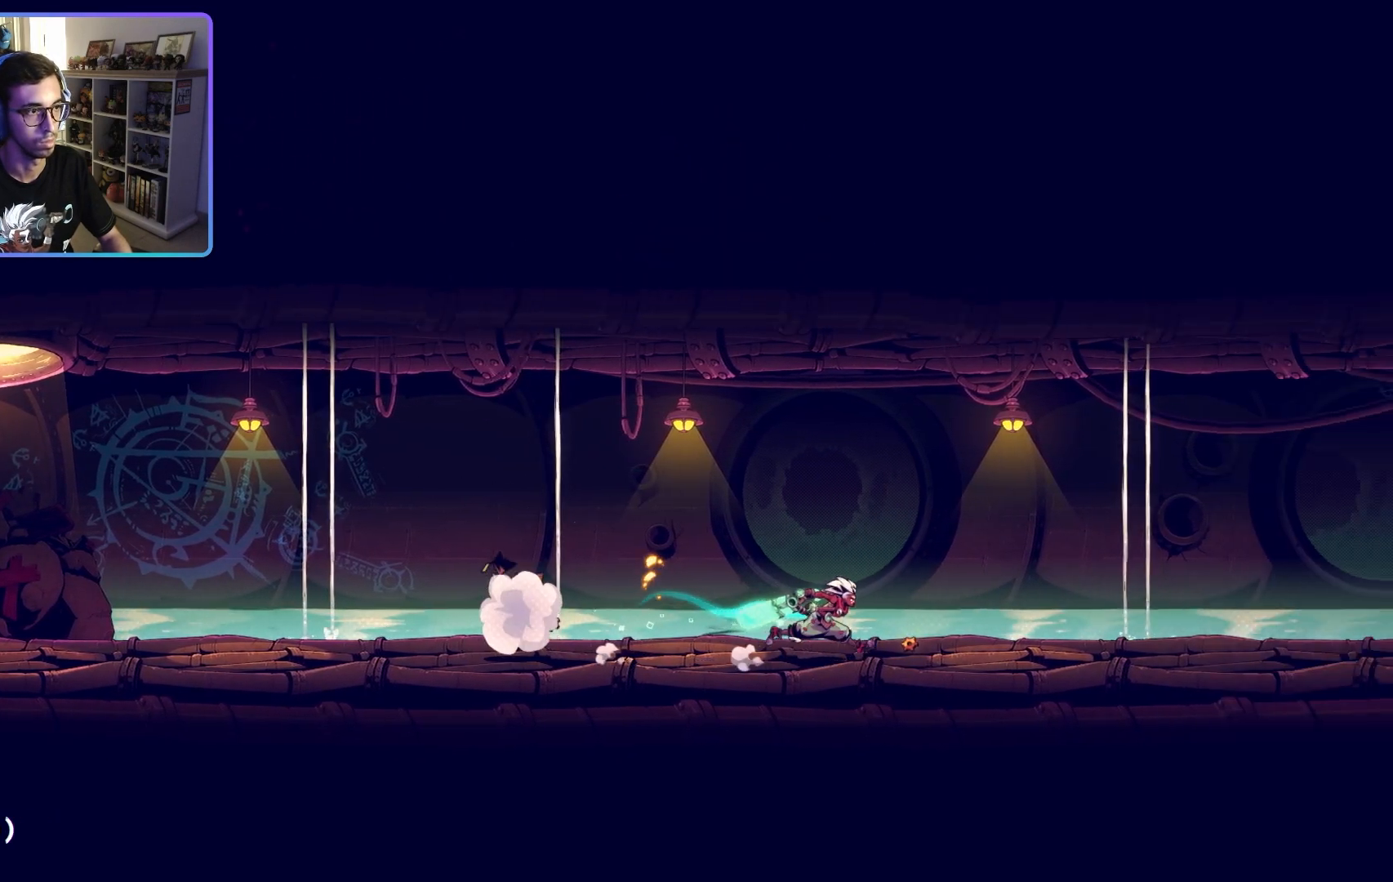
{"buttons": [], "left_stick": "right", "right_stick": "center", "events": []}
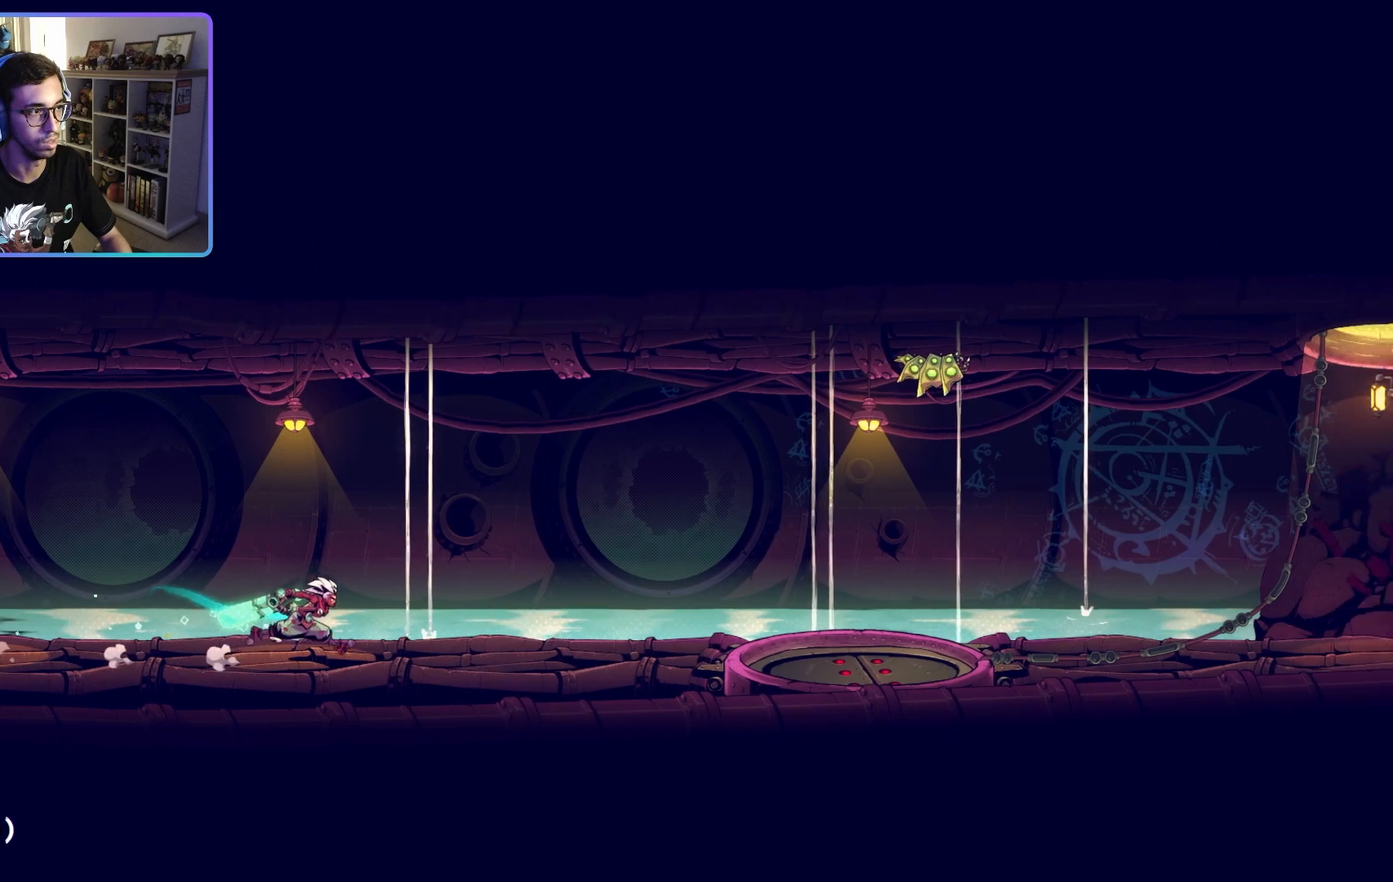
{"buttons": [], "left_stick": "right", "right_stick": "center", "events": []}
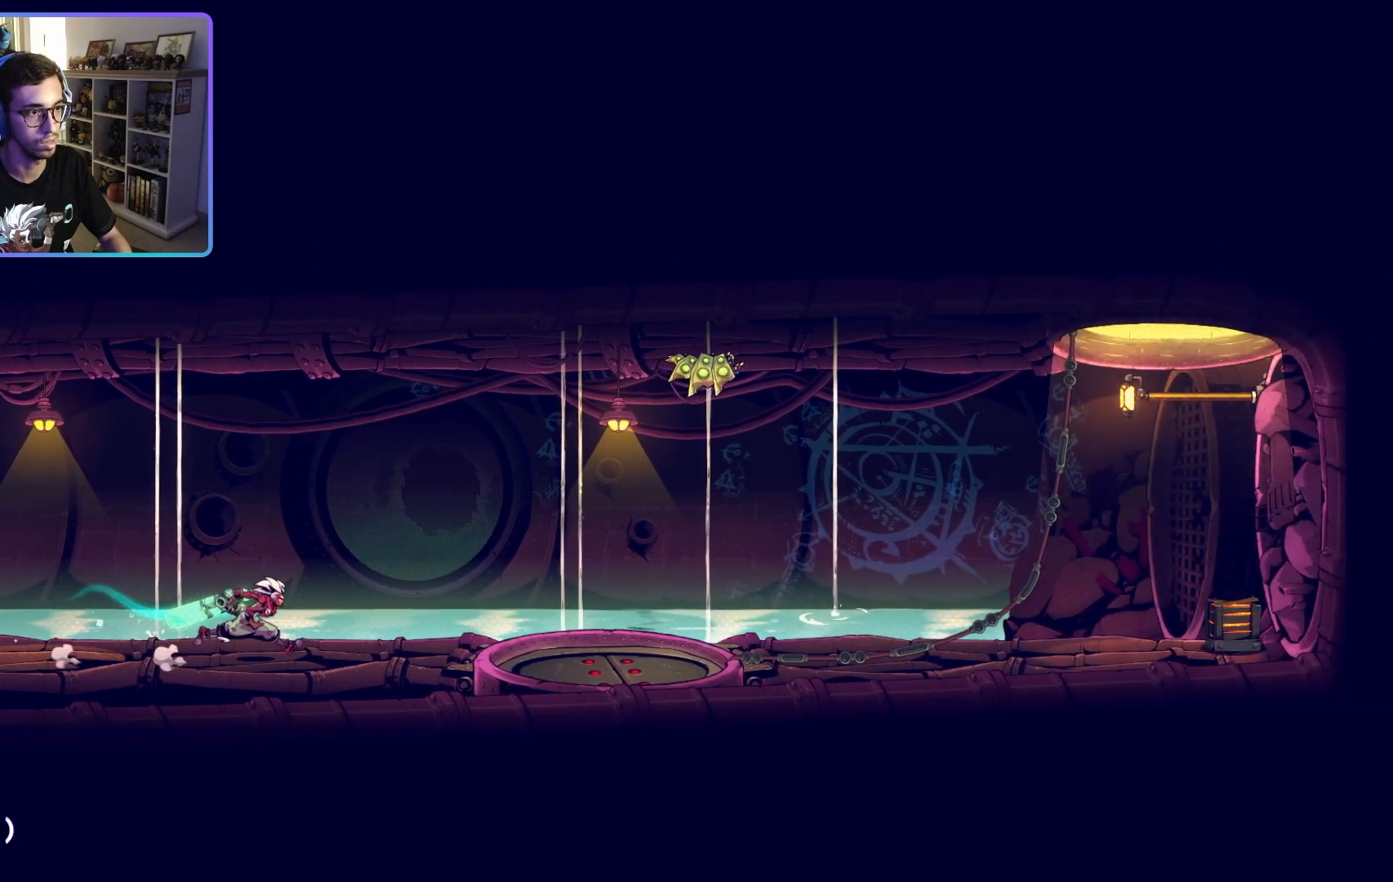
{"buttons": [], "left_stick": "right", "right_stick": "center", "events": []}
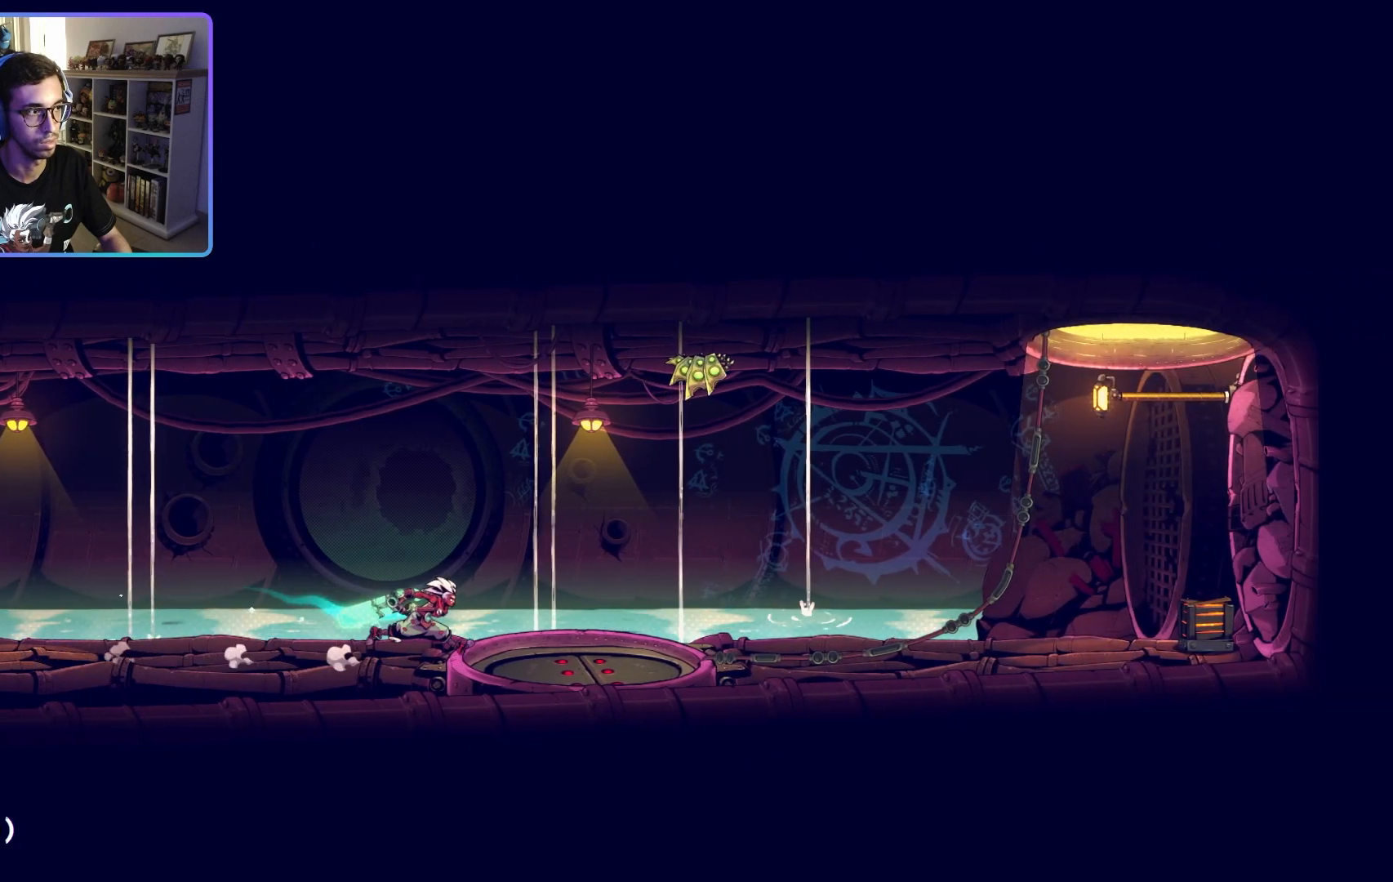
{"buttons": ["SQUARE"], "left_stick": "right", "right_stick": "center", "events": [[167, "CROSS", "down"], [300, "CROSS", "up"], [450, "SQUARE", "down"]]}
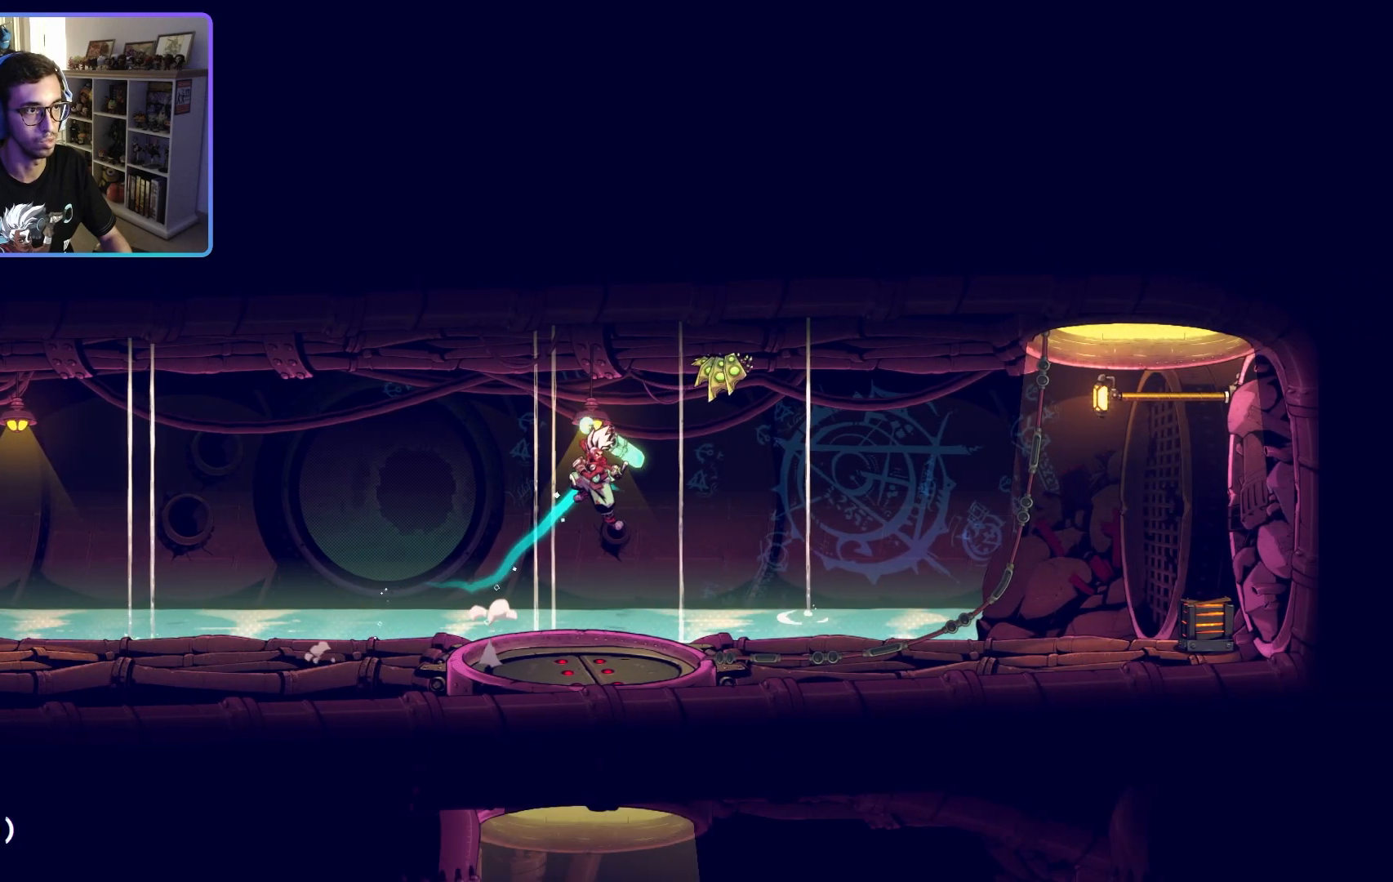
{"buttons": [], "left_stick": "up", "right_stick": "center", "events": [[83, "SQUARE", "up"], [233, "left_stick", "up-right"], [483, "left_stick", "up"]]}
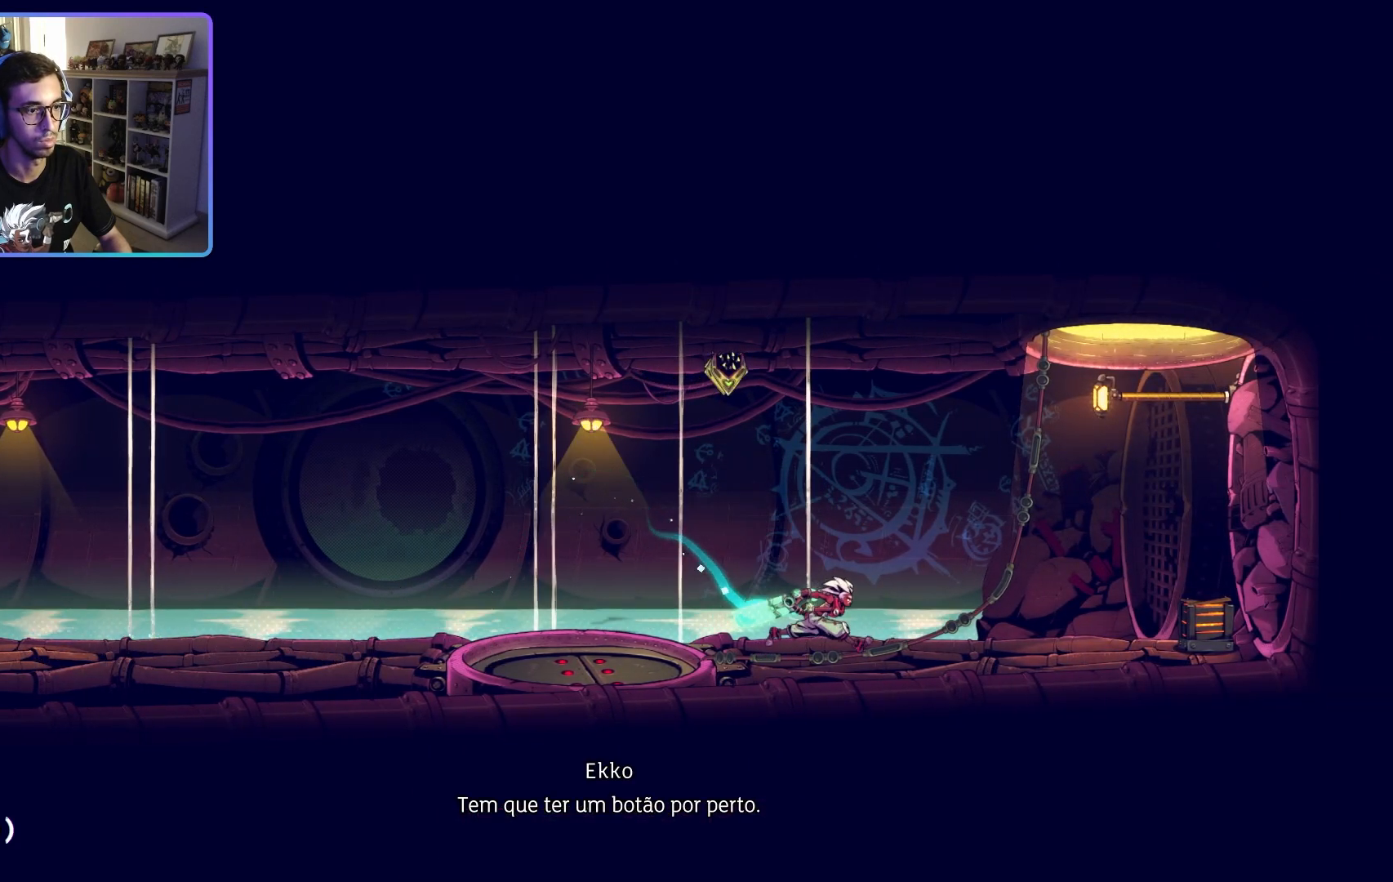
{"buttons": [], "left_stick": "up", "right_stick": "center", "events": [[50, "CROSS", "down"], [183, "CROSS", "up"], [233, "left_stick", "up-left"], [250, "SQUARE", "down"], [400, "SQUARE", "up"], [433, "left_stick", "up"]]}
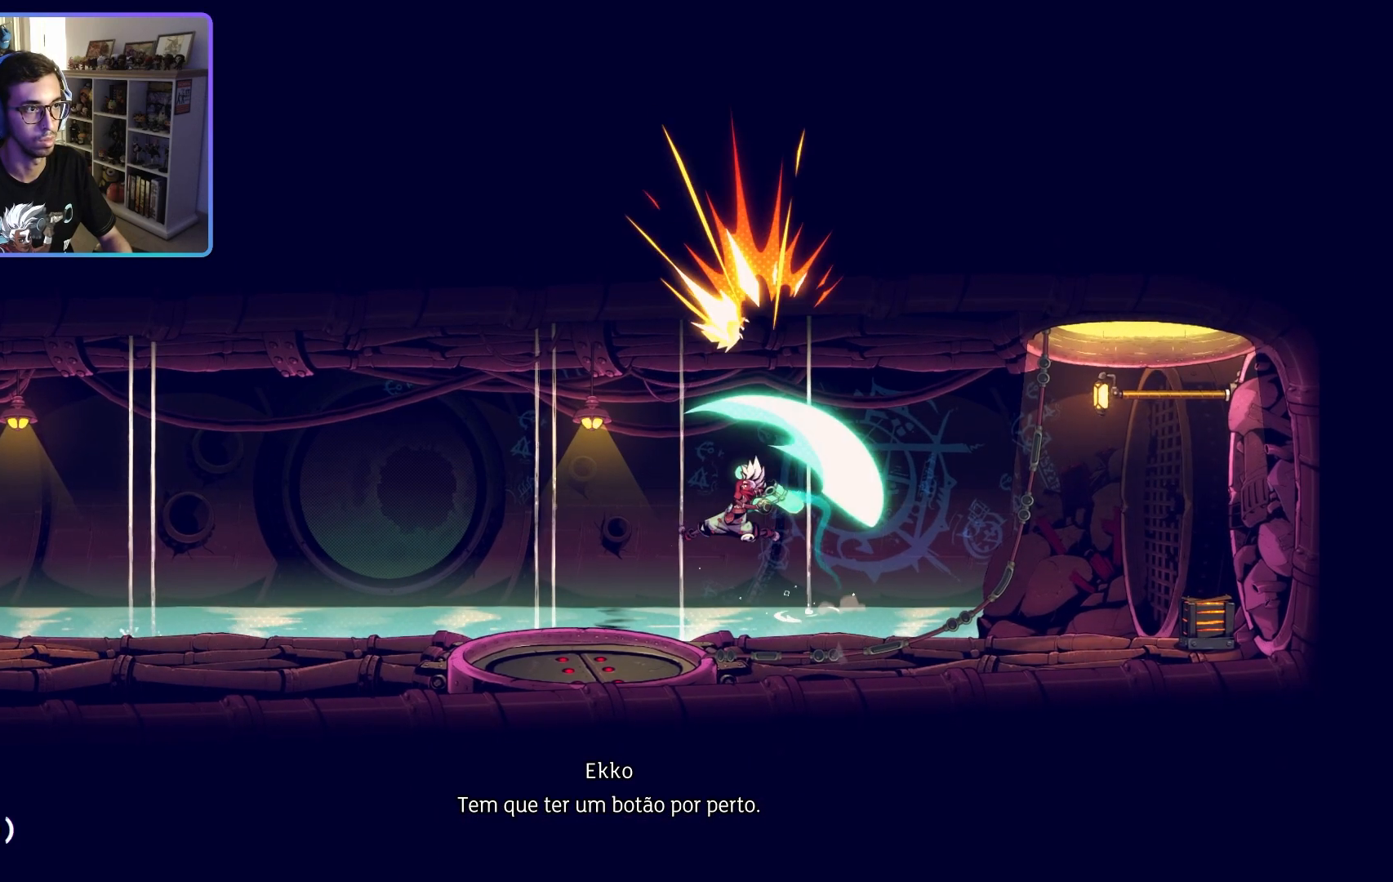
{"buttons": [], "left_stick": "right", "right_stick": "center", "events": [[200, "left_stick", "right"]]}
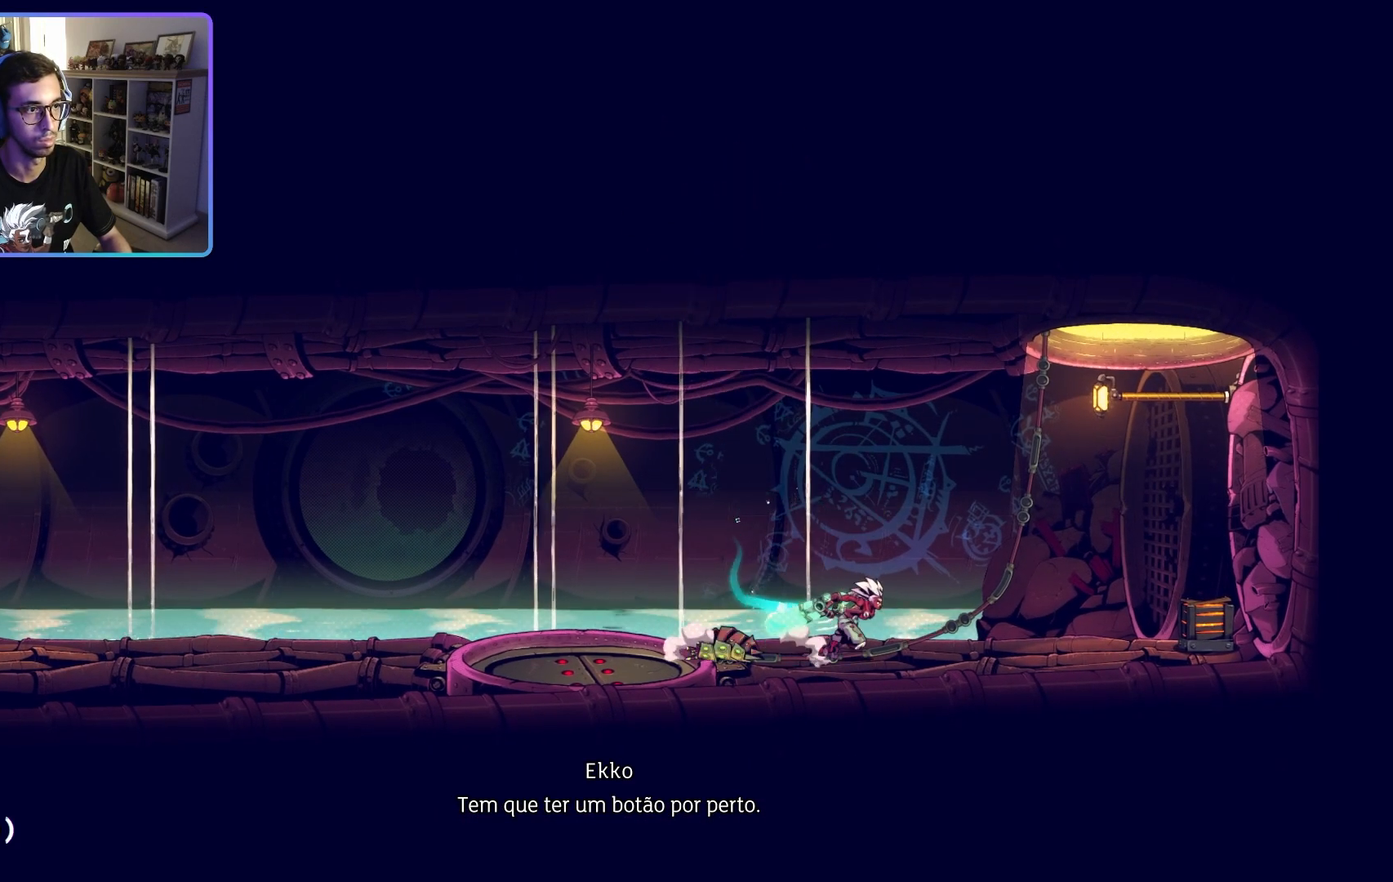
{"buttons": [], "left_stick": "right", "right_stick": "center", "events": []}